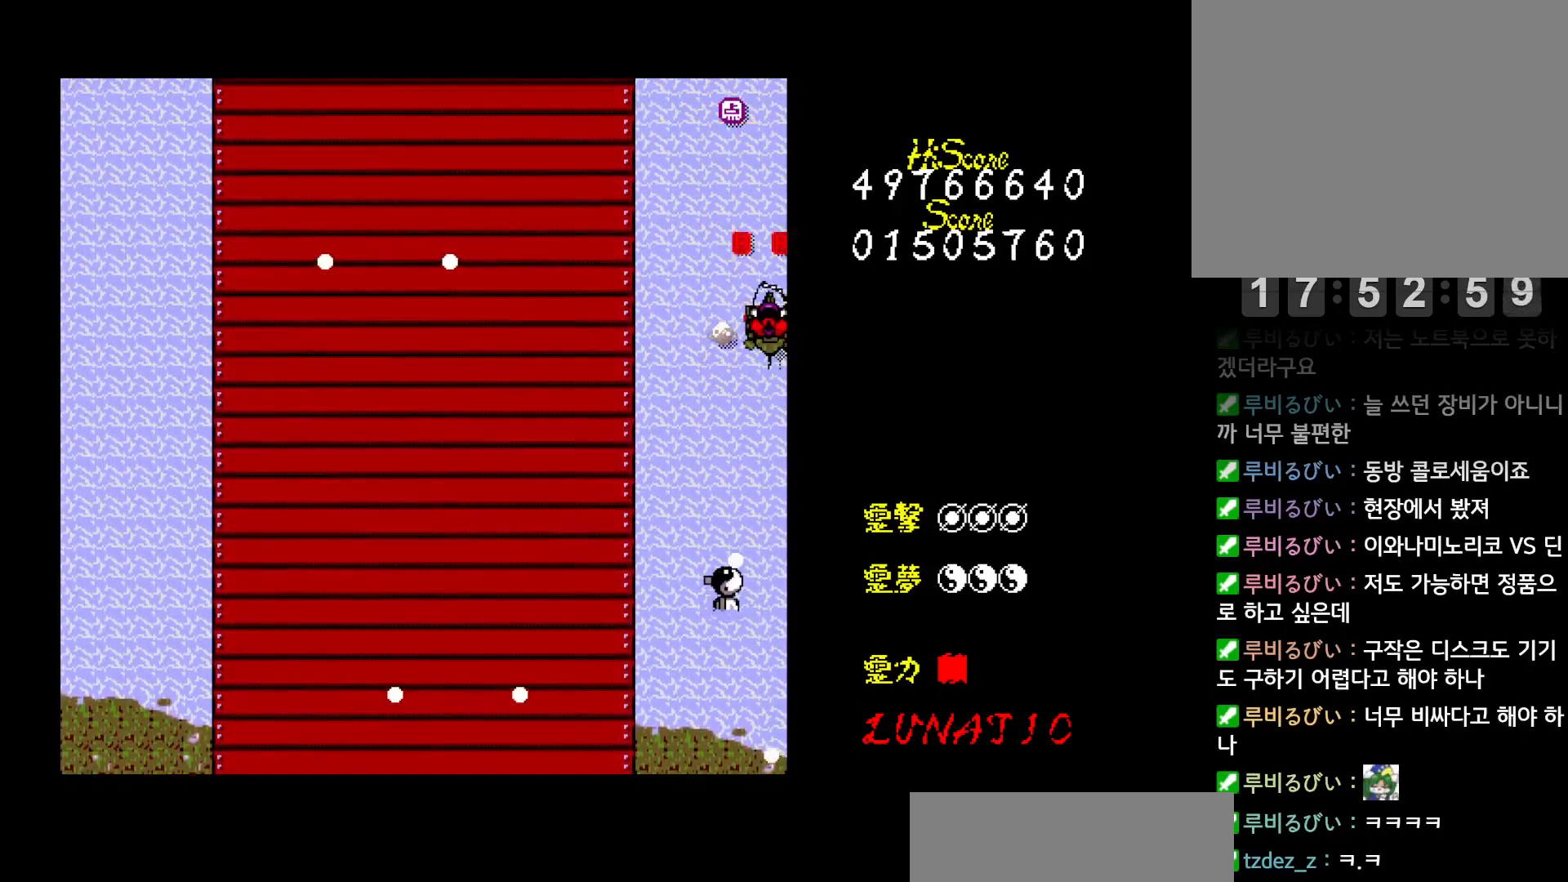
Gameplay with keyboard; each line is a JSON object with the keys held at the frame after it. "events" lists presses ("down") and releases ("up") of "alt", "c", "ctrl", "down", "left", "right", "shift", "space", "up", "x" and "z" between this image and that frame as [ms after this image, input, new state], when the widget could be followed in between. No other keys are recorded. Mouse input is not recorded. Not read: other_keys.
{"keys": ["down", "z"], "events": [[67, "z", "down"], [150, "z", "up"], [217, "z", "down"], [233, "left", "down"], [283, "z", "up"], [317, "left", "up"], [317, "up", "up"], [350, "right", "down"], [350, "z", "down"], [383, "down", "down"], [417, "z", "up"], [433, "right", "up"], [483, "z", "down"]]}
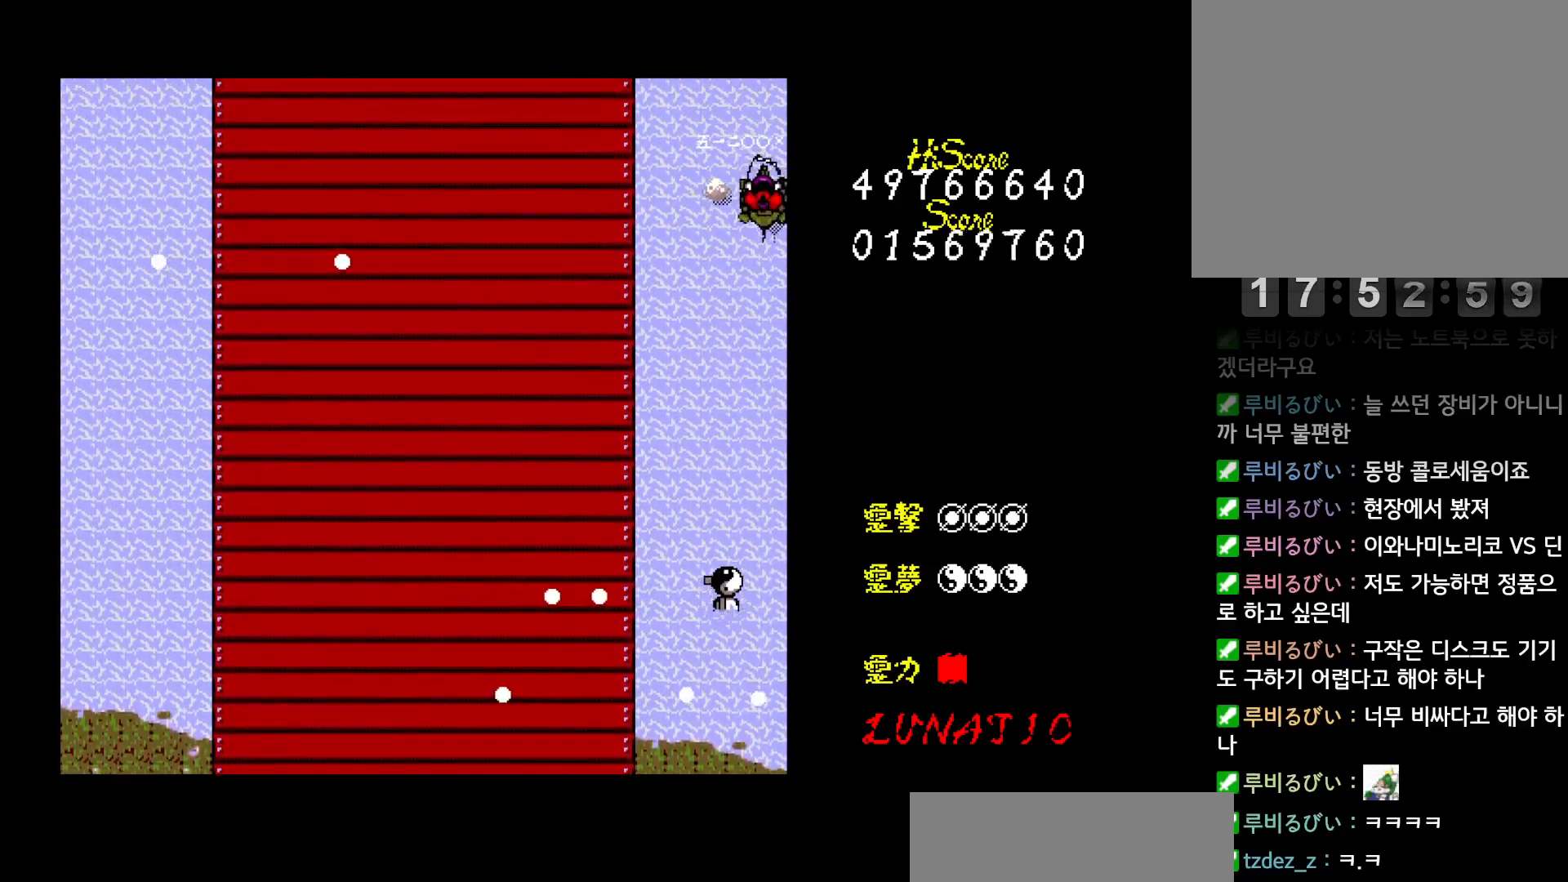
{"keys": ["down"], "events": [[50, "z", "up"], [133, "z", "down"], [183, "z", "up"], [250, "z", "down"], [317, "z", "up"], [383, "z", "down"], [450, "z", "up"]]}
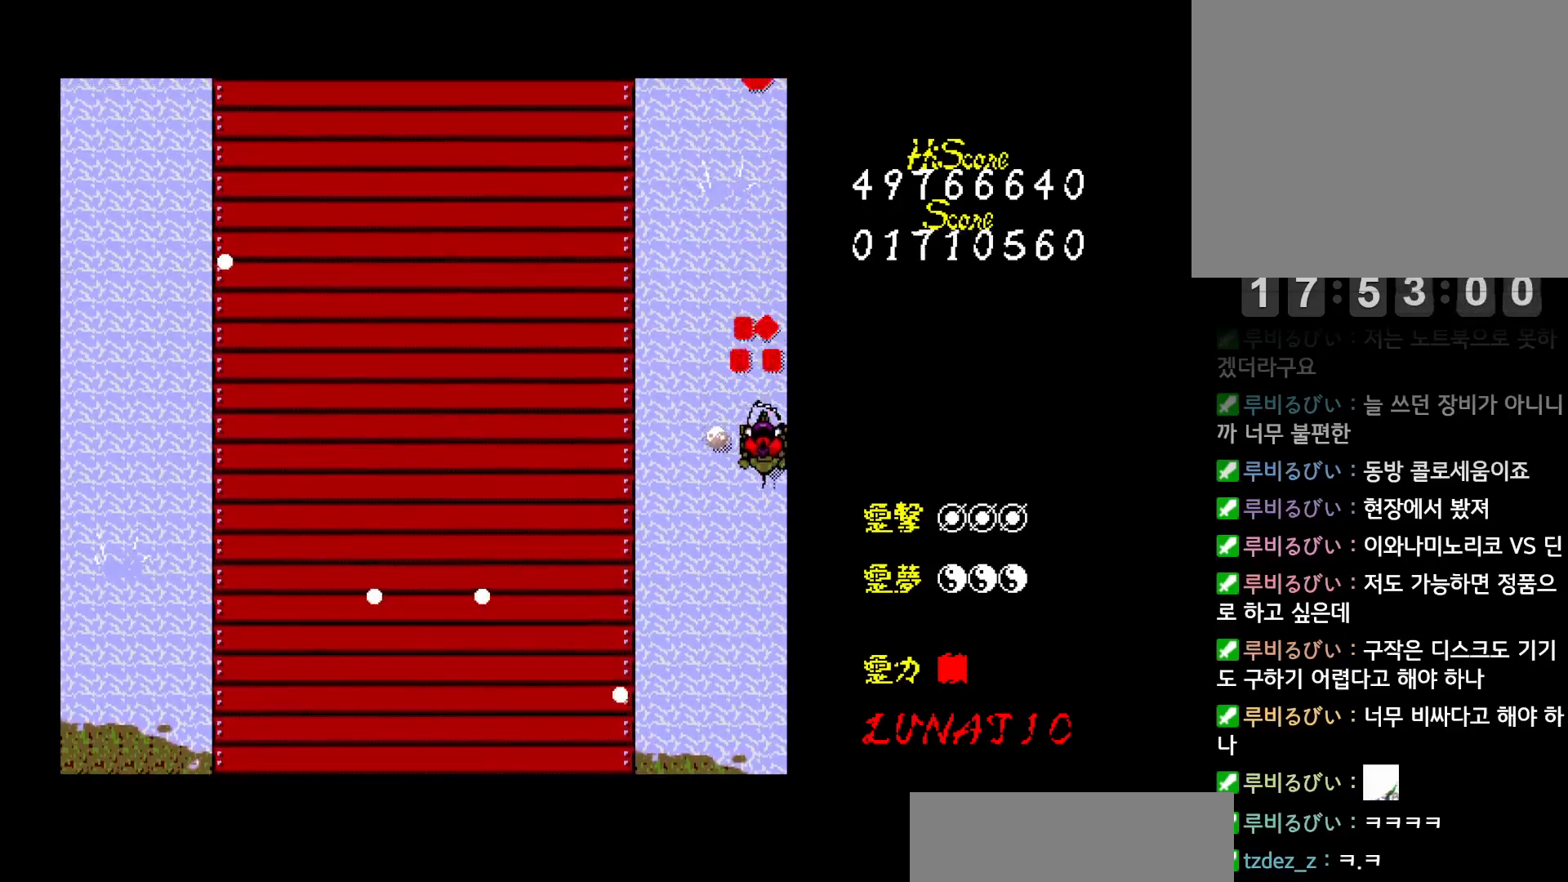
{"keys": ["right", "up", "z"], "events": [[33, "z", "down"], [100, "z", "up"], [167, "z", "down"], [233, "down", "up"], [233, "left", "down"], [233, "z", "up"], [317, "up", "down"], [317, "z", "down"], [367, "left", "up"], [383, "z", "up"], [433, "right", "down"], [450, "z", "down"]]}
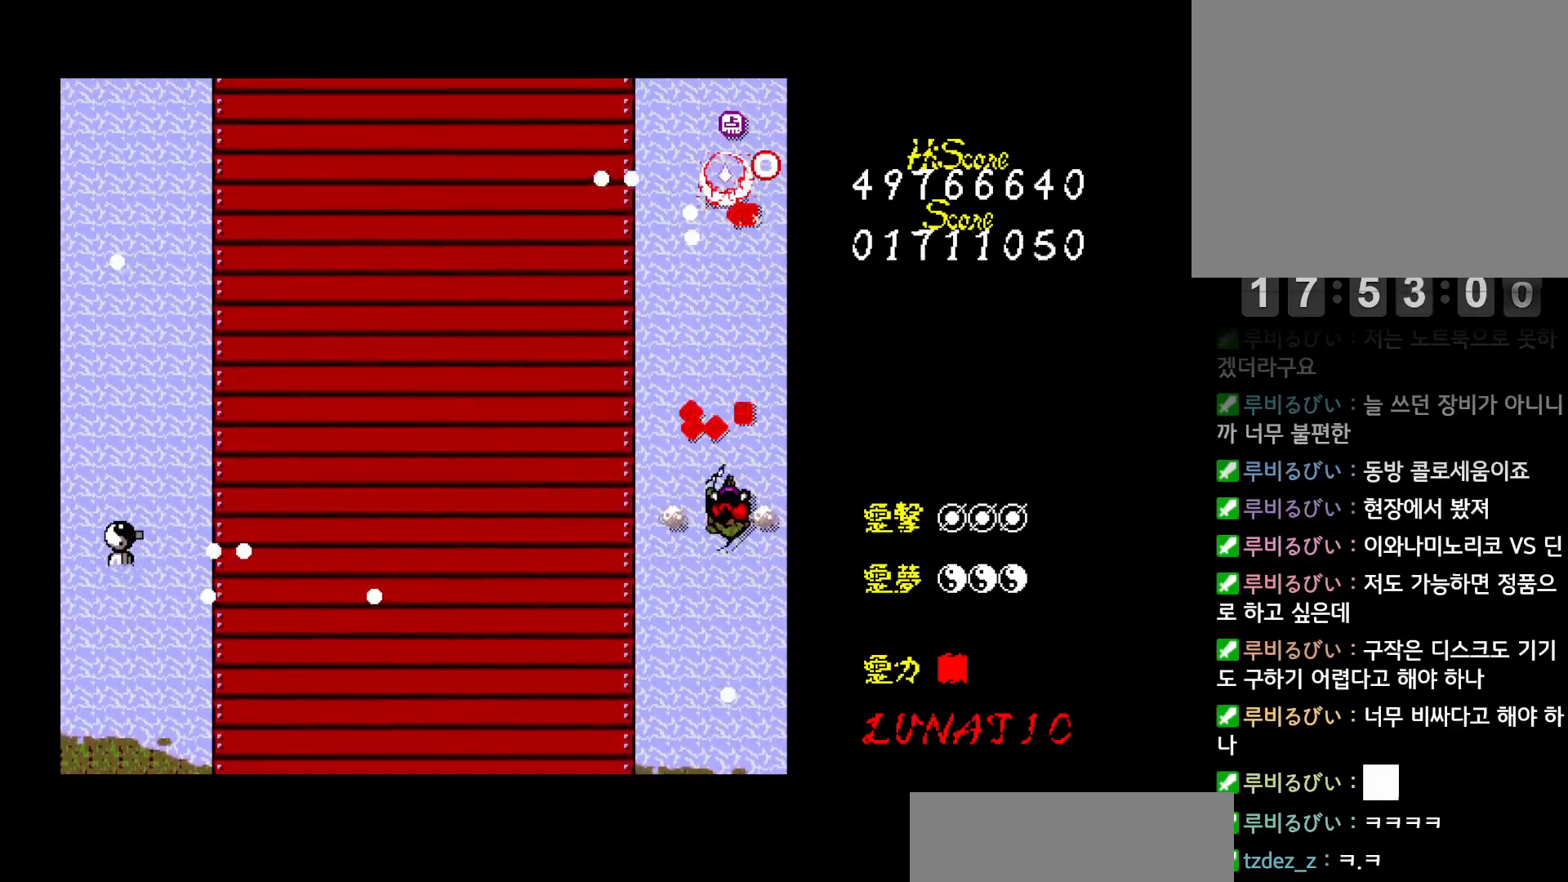
{"keys": [], "events": [[33, "z", "up"], [83, "z", "down"], [167, "z", "up"], [217, "right", "up"], [233, "up", "up"], [233, "z", "down"], [300, "z", "up"], [367, "z", "down"], [433, "z", "up"]]}
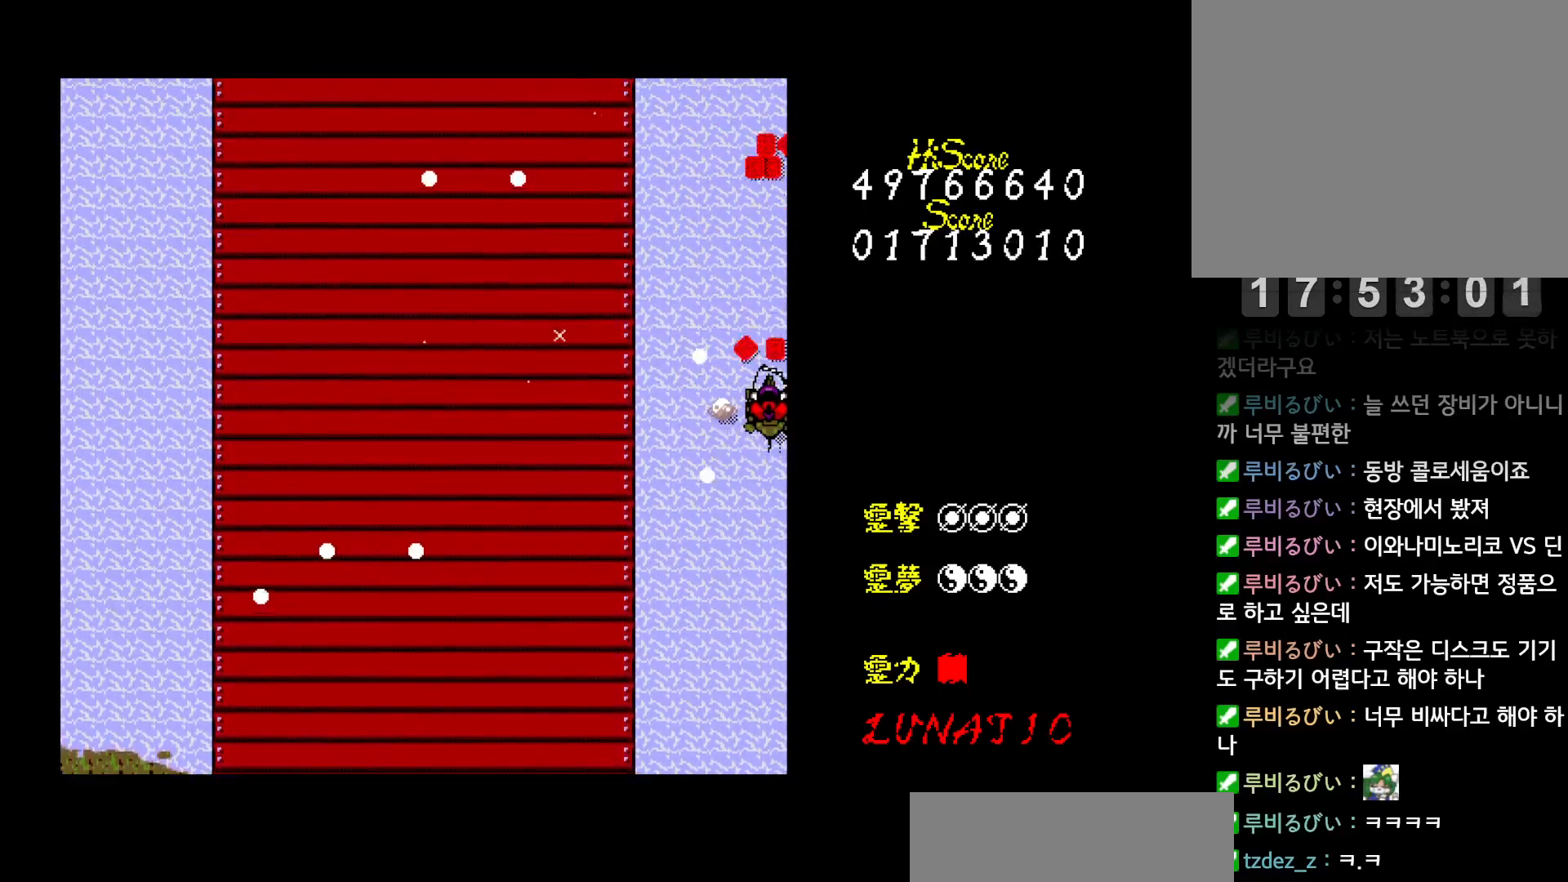
{"keys": ["up"], "events": [[33, "z", "down"], [67, "z", "up"], [150, "z", "down"], [217, "z", "up"], [250, "up", "down"], [267, "z", "down"], [350, "z", "up"], [400, "z", "down"], [483, "z", "up"]]}
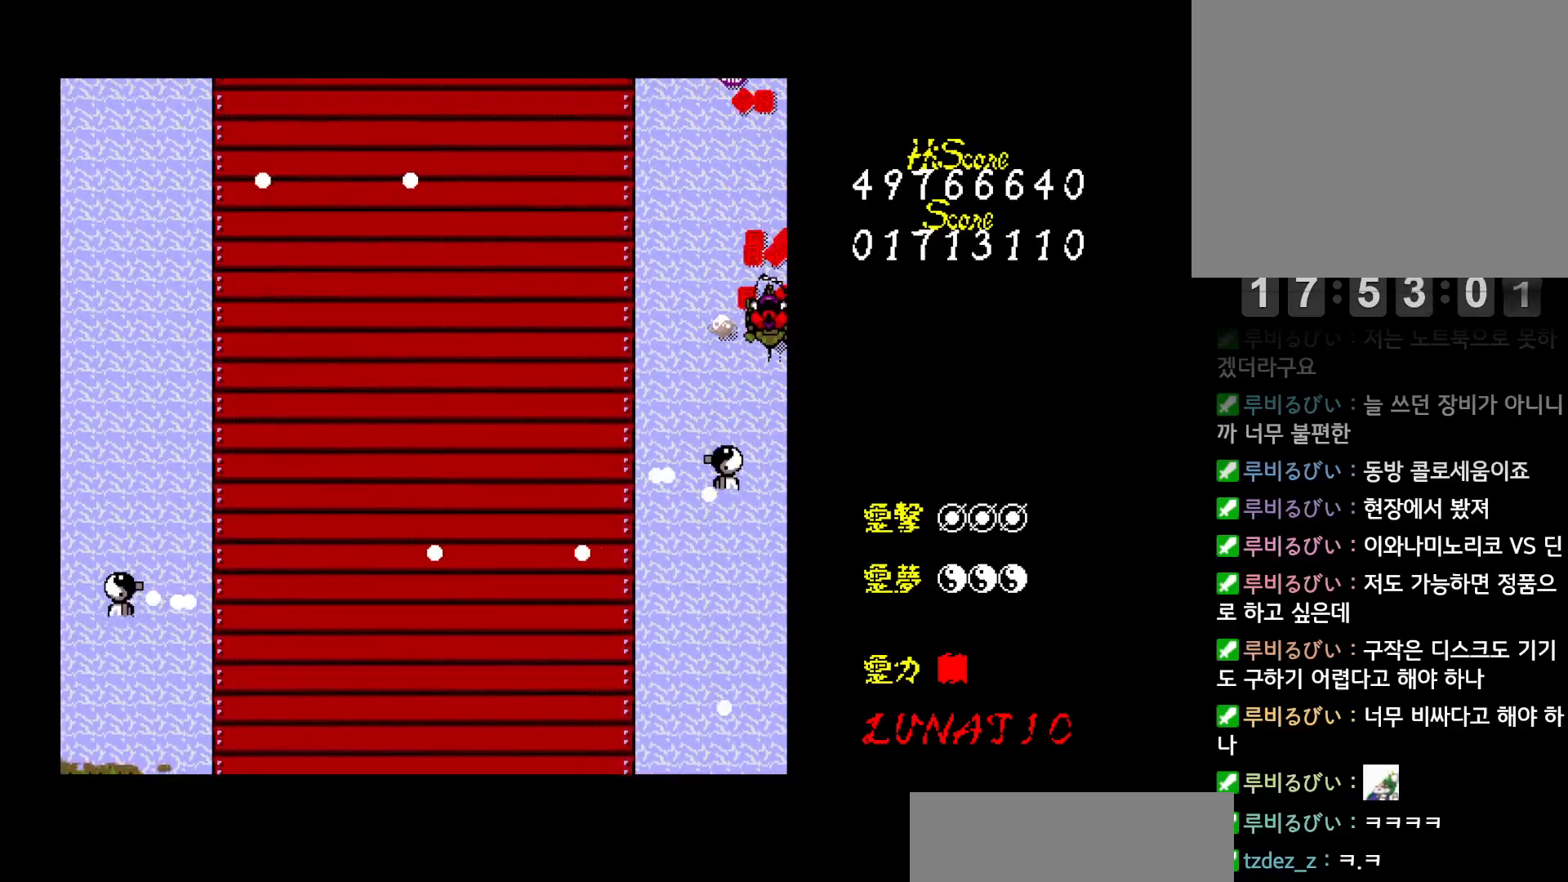
{"keys": ["down", "z"], "events": [[67, "z", "down"], [133, "z", "up"], [200, "z", "down"], [217, "left", "down"], [267, "z", "up"], [317, "up", "up"], [333, "left", "up"], [333, "z", "down"], [350, "right", "down"], [400, "down", "down"], [400, "z", "up"], [467, "z", "down"], [500, "right", "up"]]}
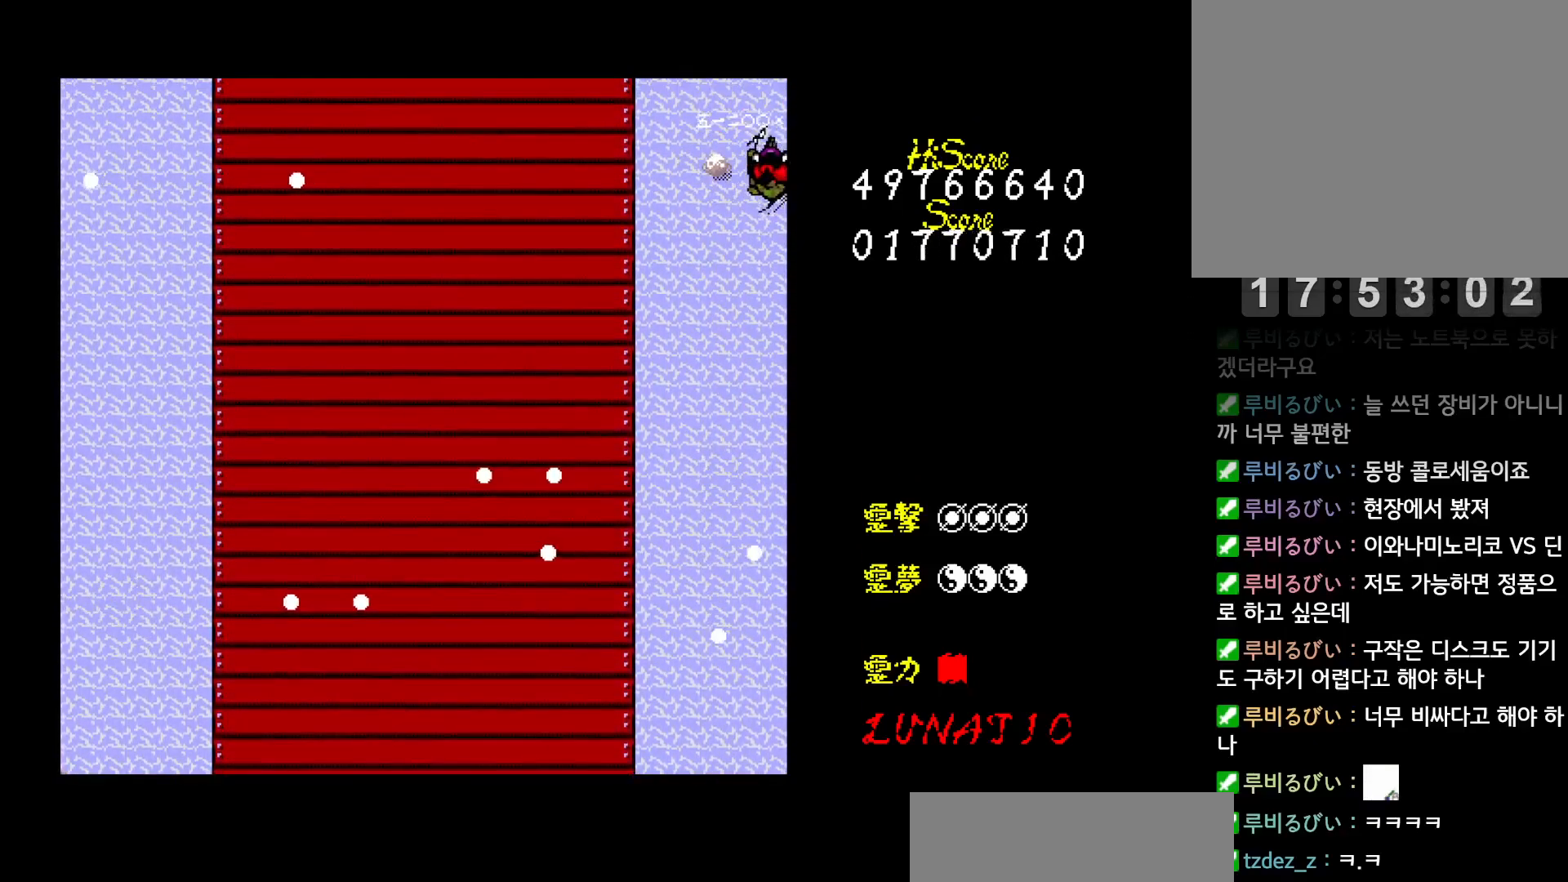
{"keys": ["down"], "events": [[33, "z", "up"], [117, "z", "down"], [183, "z", "up"], [250, "z", "down"], [333, "z", "up"], [400, "z", "down"], [467, "z", "up"]]}
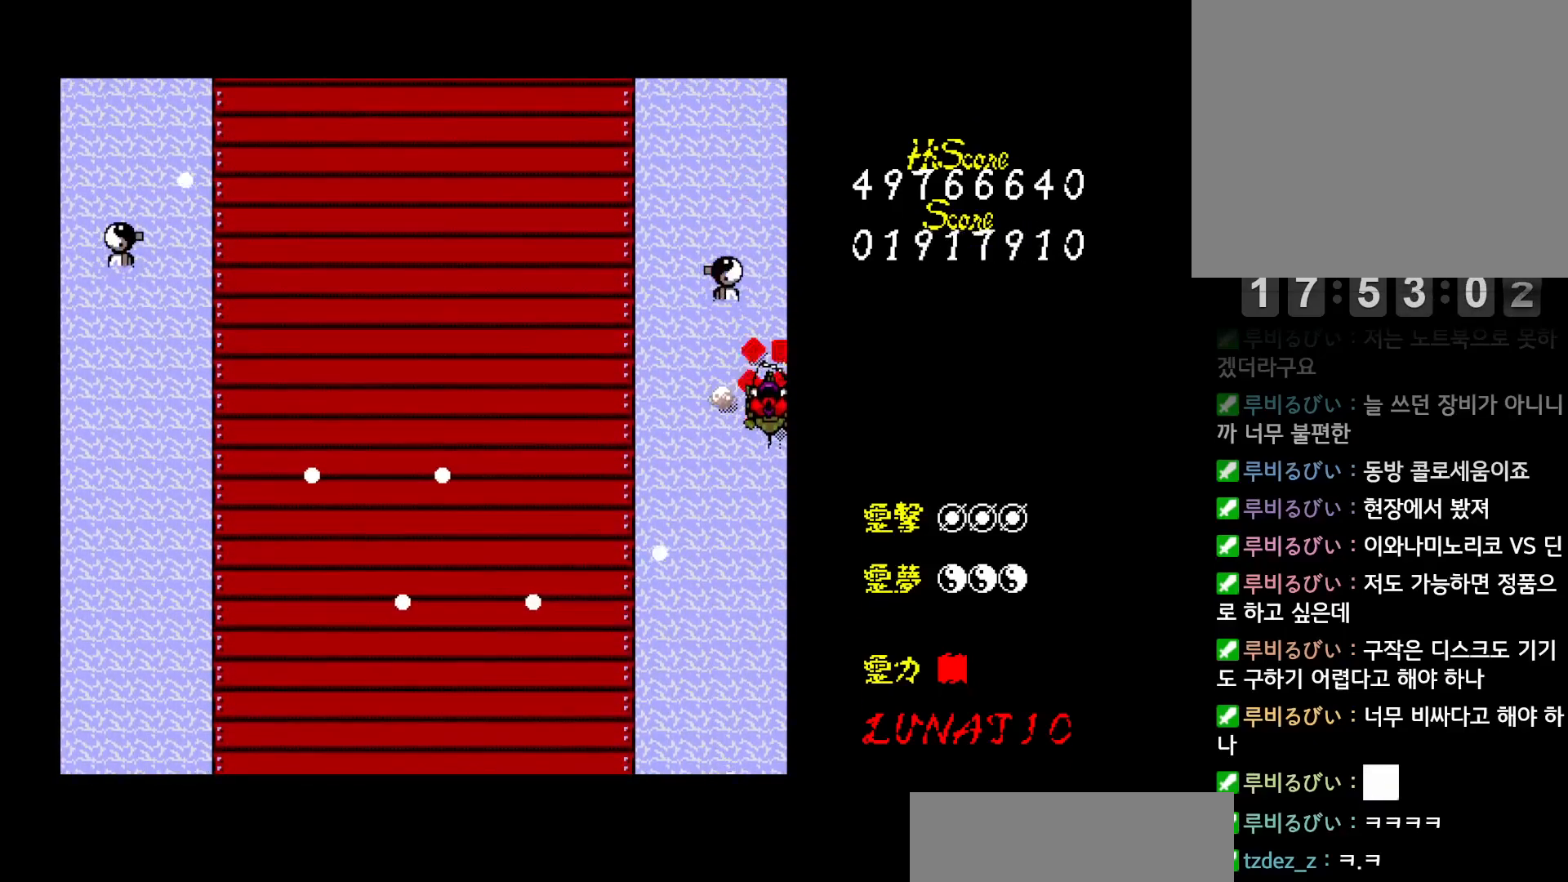
{"keys": ["right", "up"], "events": [[33, "z", "down"], [67, "down", "up"], [67, "left", "down"], [100, "z", "up"], [150, "up", "down"], [167, "z", "down"], [233, "z", "up"], [300, "z", "down"], [367, "z", "up"], [383, "left", "up"], [400, "right", "down"], [433, "z", "down"], [500, "z", "up"]]}
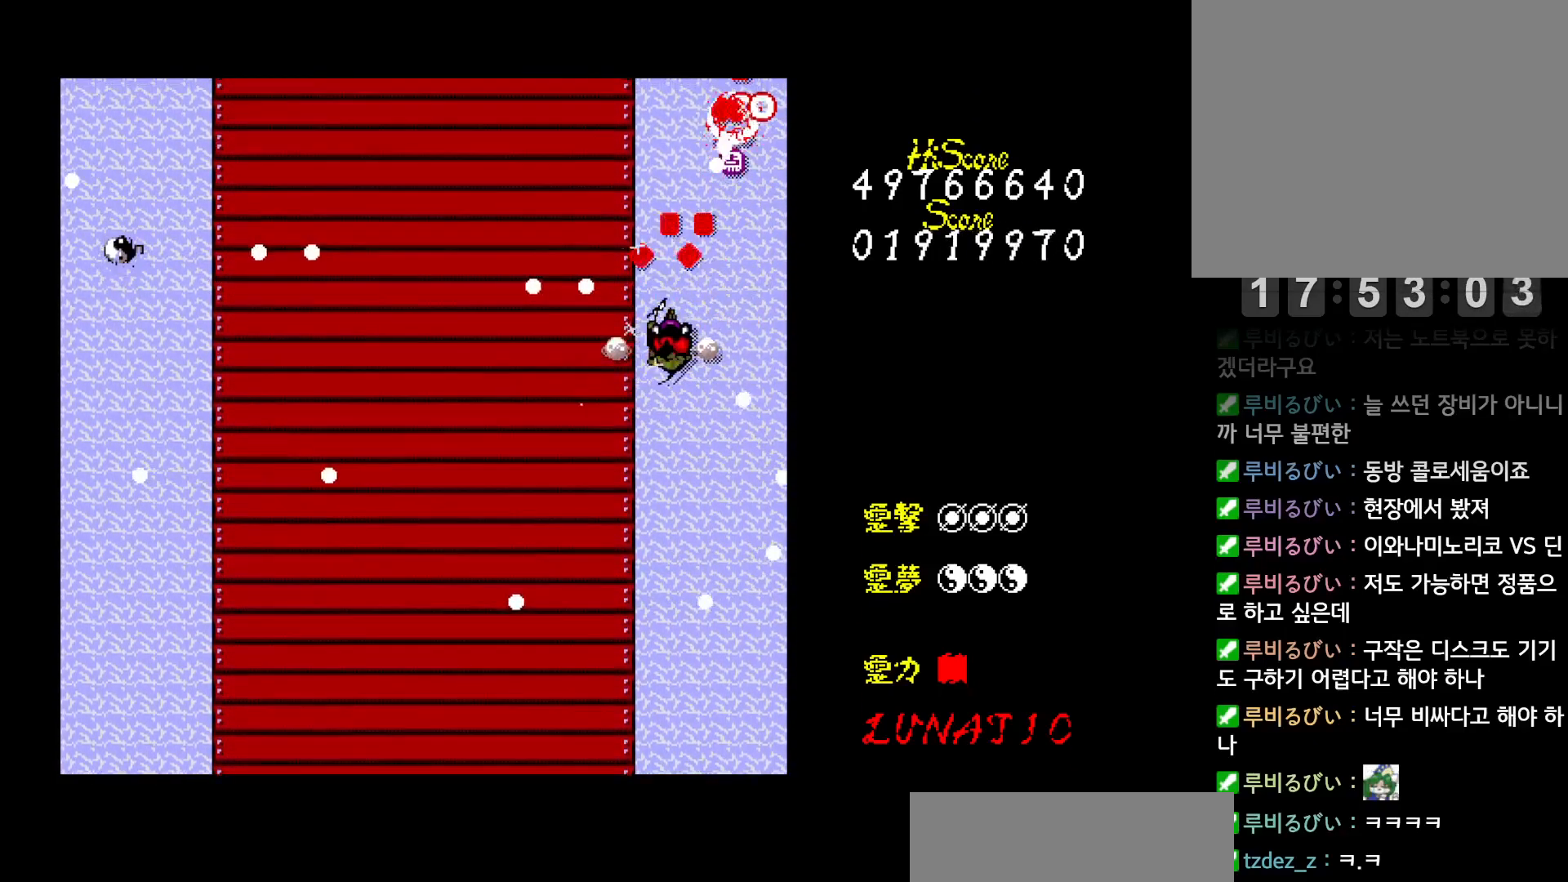
{"keys": ["right", "z"], "events": [[83, "z", "down"], [133, "z", "up"], [217, "z", "down"], [267, "z", "up"], [300, "right", "up"], [350, "z", "down"], [383, "left", "down"], [417, "z", "up"], [467, "right", "down"], [483, "left", "up"], [483, "z", "down"], [500, "up", "up"]]}
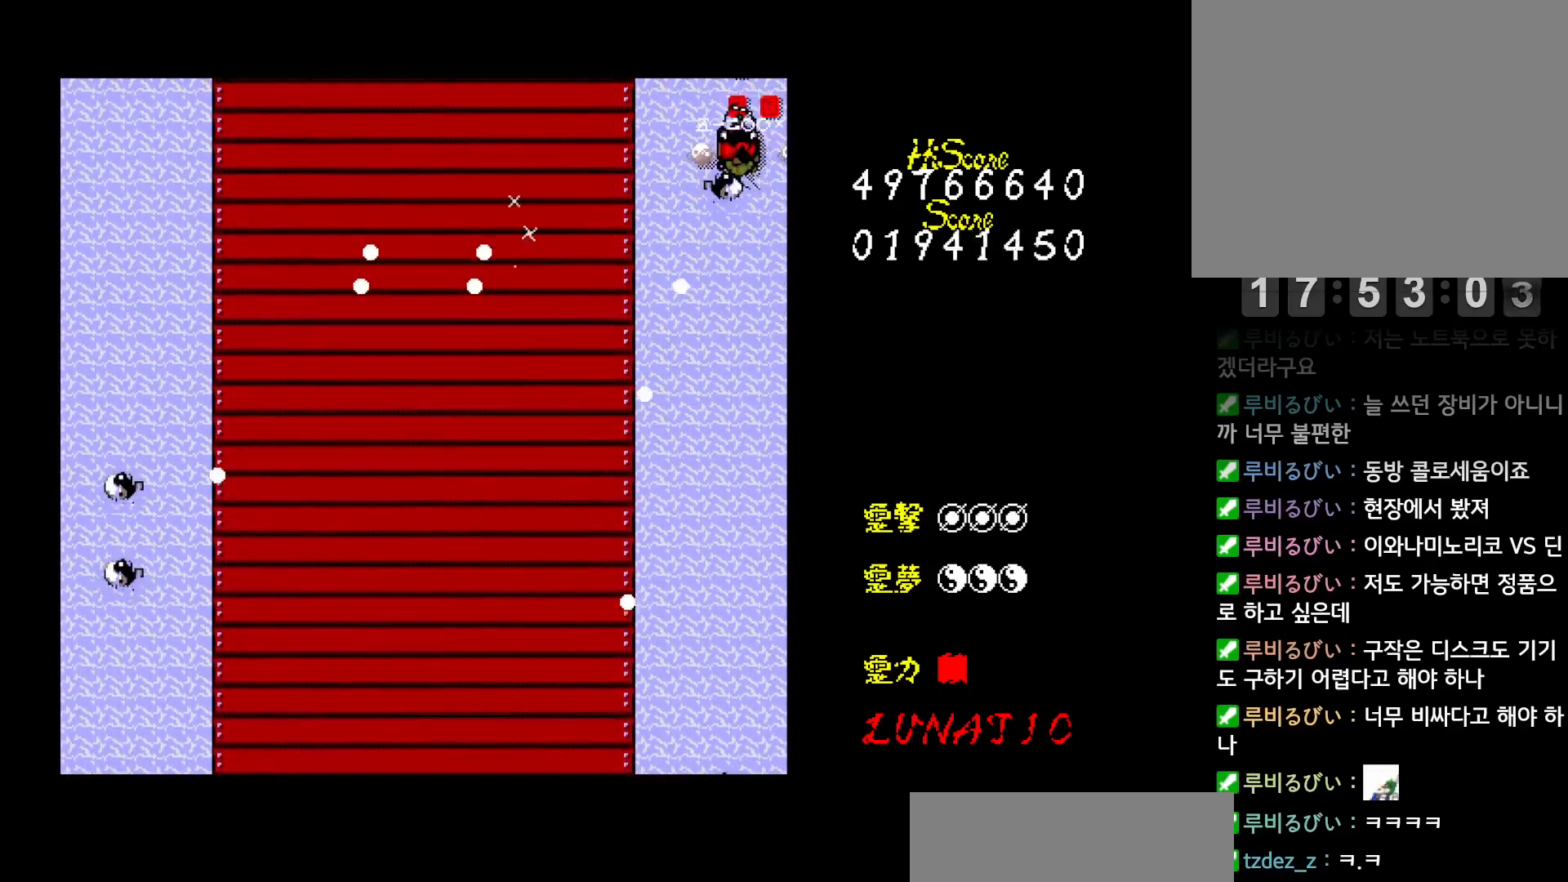
{"keys": ["down", "left"], "events": [[50, "down", "down"], [50, "z", "up"], [117, "z", "down"], [133, "right", "up"], [183, "z", "up"], [233, "z", "down"], [317, "z", "up"], [383, "z", "down"], [450, "z", "up"], [467, "left", "down"]]}
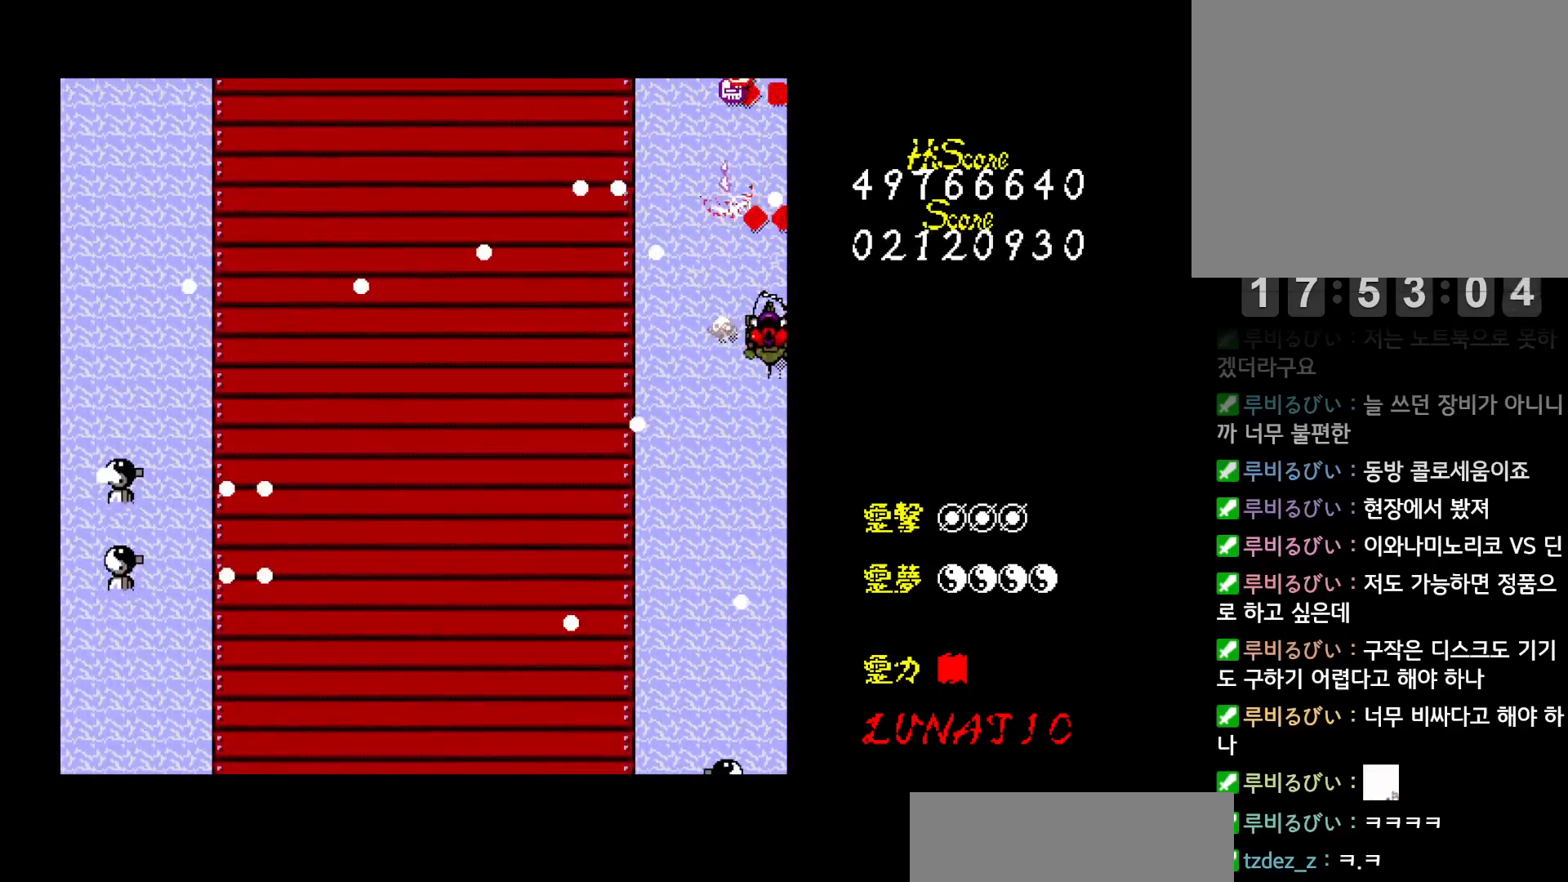
{"keys": ["right", "up", "z"], "events": [[33, "z", "down"], [100, "down", "up"], [117, "z", "up"], [150, "left", "up"], [167, "z", "down"], [200, "up", "down"], [267, "z", "up"], [317, "z", "down"], [350, "right", "down"]]}
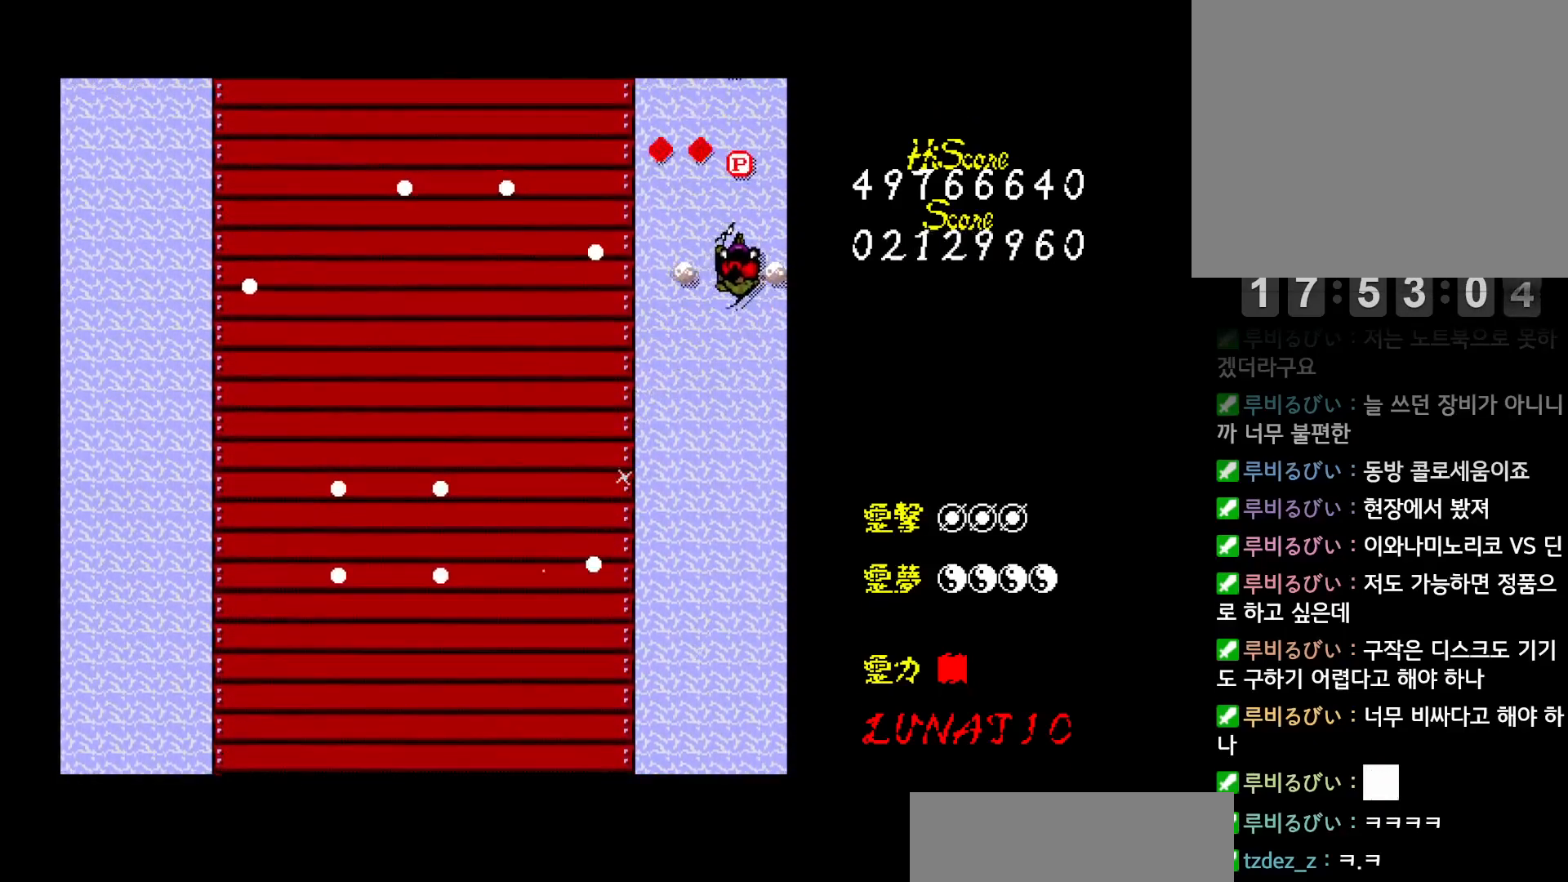
{"keys": ["z"], "events": [[17, "right", "up"], [400, "up", "up"]]}
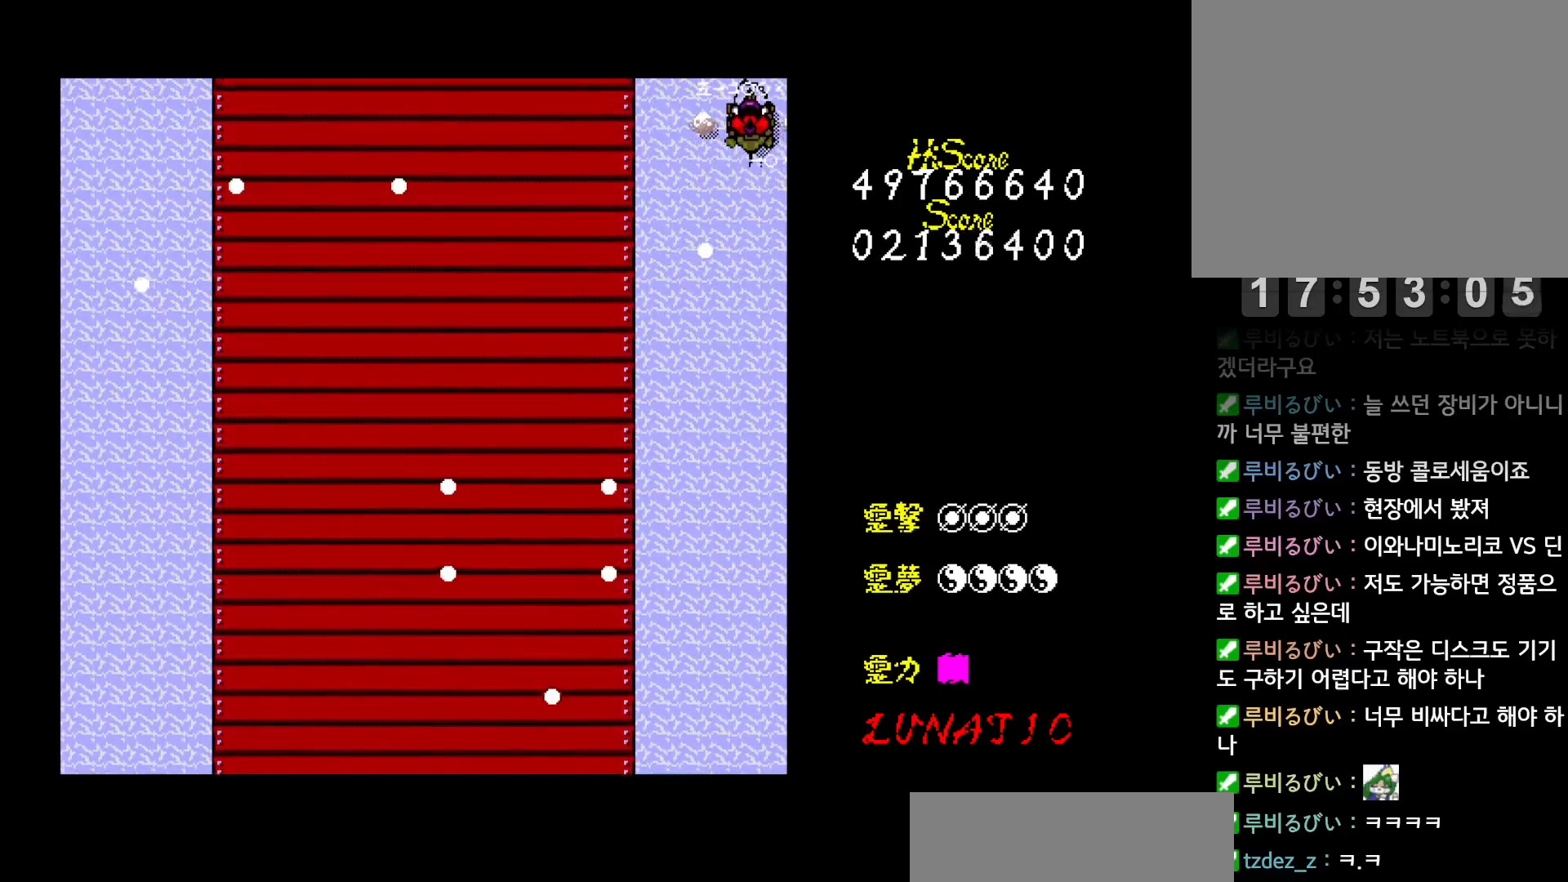
{"keys": ["down", "left", "z"], "events": [[33, "z", "up"], [67, "left", "down"], [67, "z", "down"], [83, "down", "down"], [133, "z", "up"], [217, "z", "down"], [267, "z", "up"], [333, "z", "down"], [400, "z", "up"], [467, "z", "down"]]}
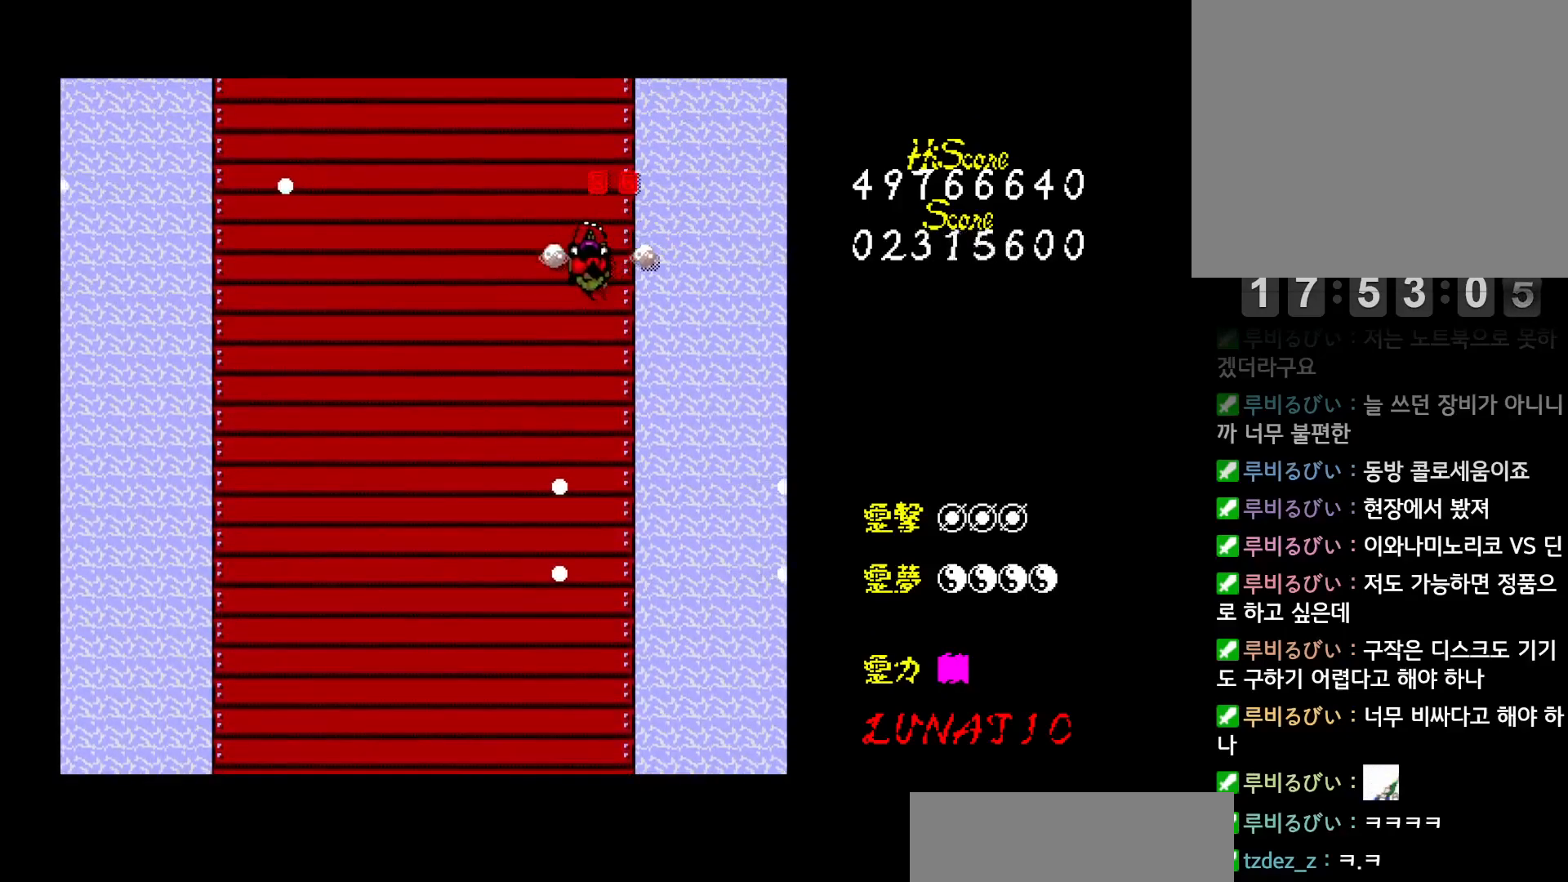
{"keys": ["down", "right"], "events": [[17, "z", "up"], [100, "z", "down"], [167, "z", "up"], [233, "z", "down"], [300, "z", "up"], [367, "z", "down"], [450, "z", "up"], [483, "right", "down"], [500, "left", "up"]]}
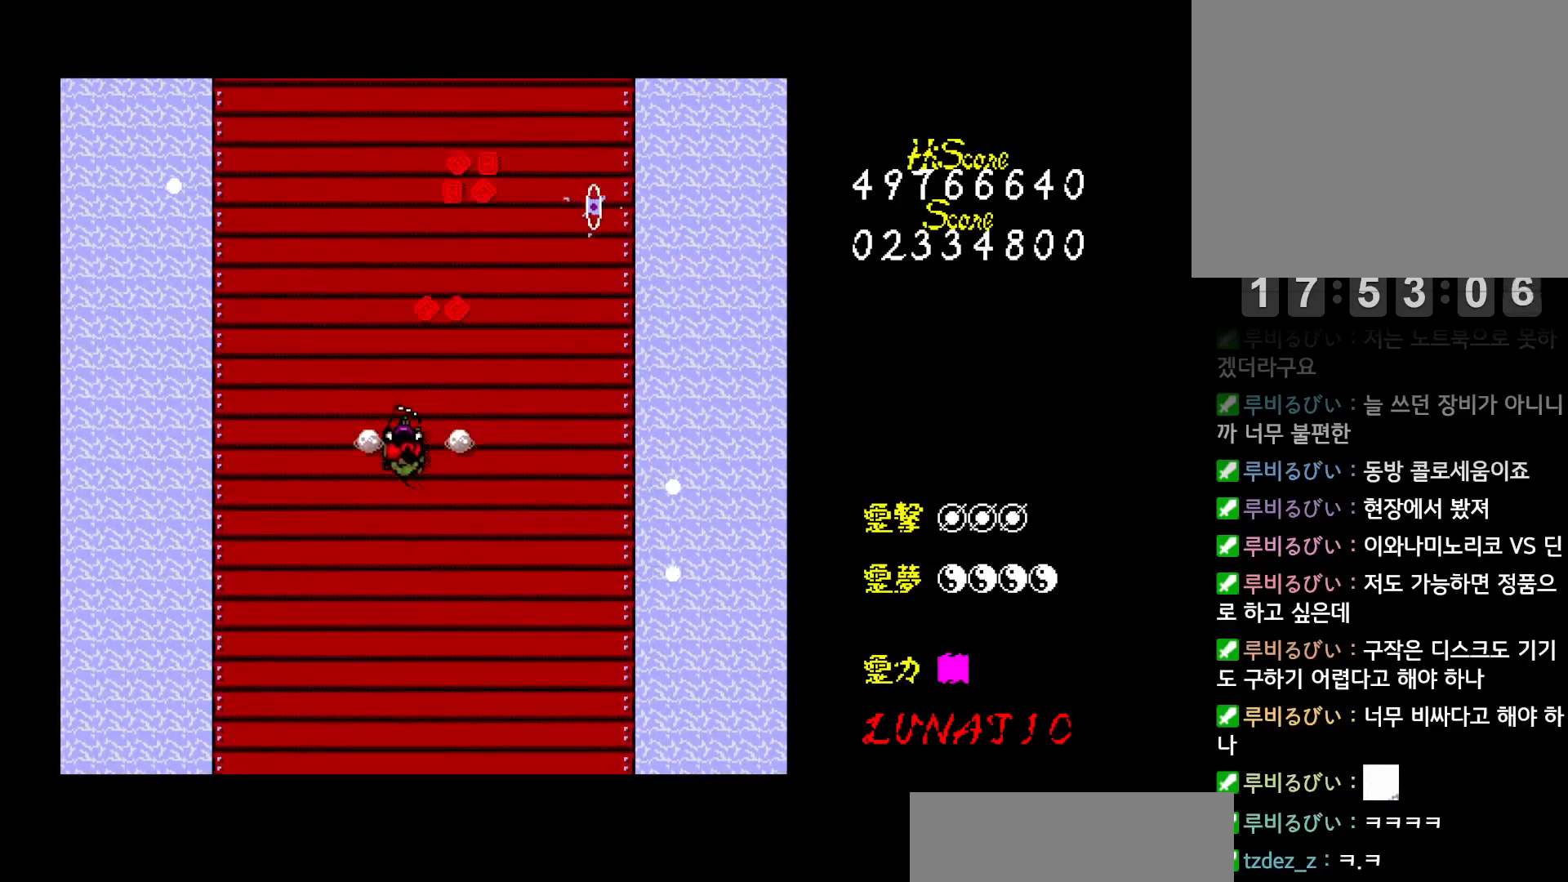
{"keys": ["down", "right"], "events": [[17, "z", "down"], [67, "down", "up"], [83, "z", "up"], [167, "z", "down"], [233, "z", "up"], [300, "z", "down"], [367, "z", "up"], [433, "z", "down"], [467, "down", "down"], [500, "z", "up"]]}
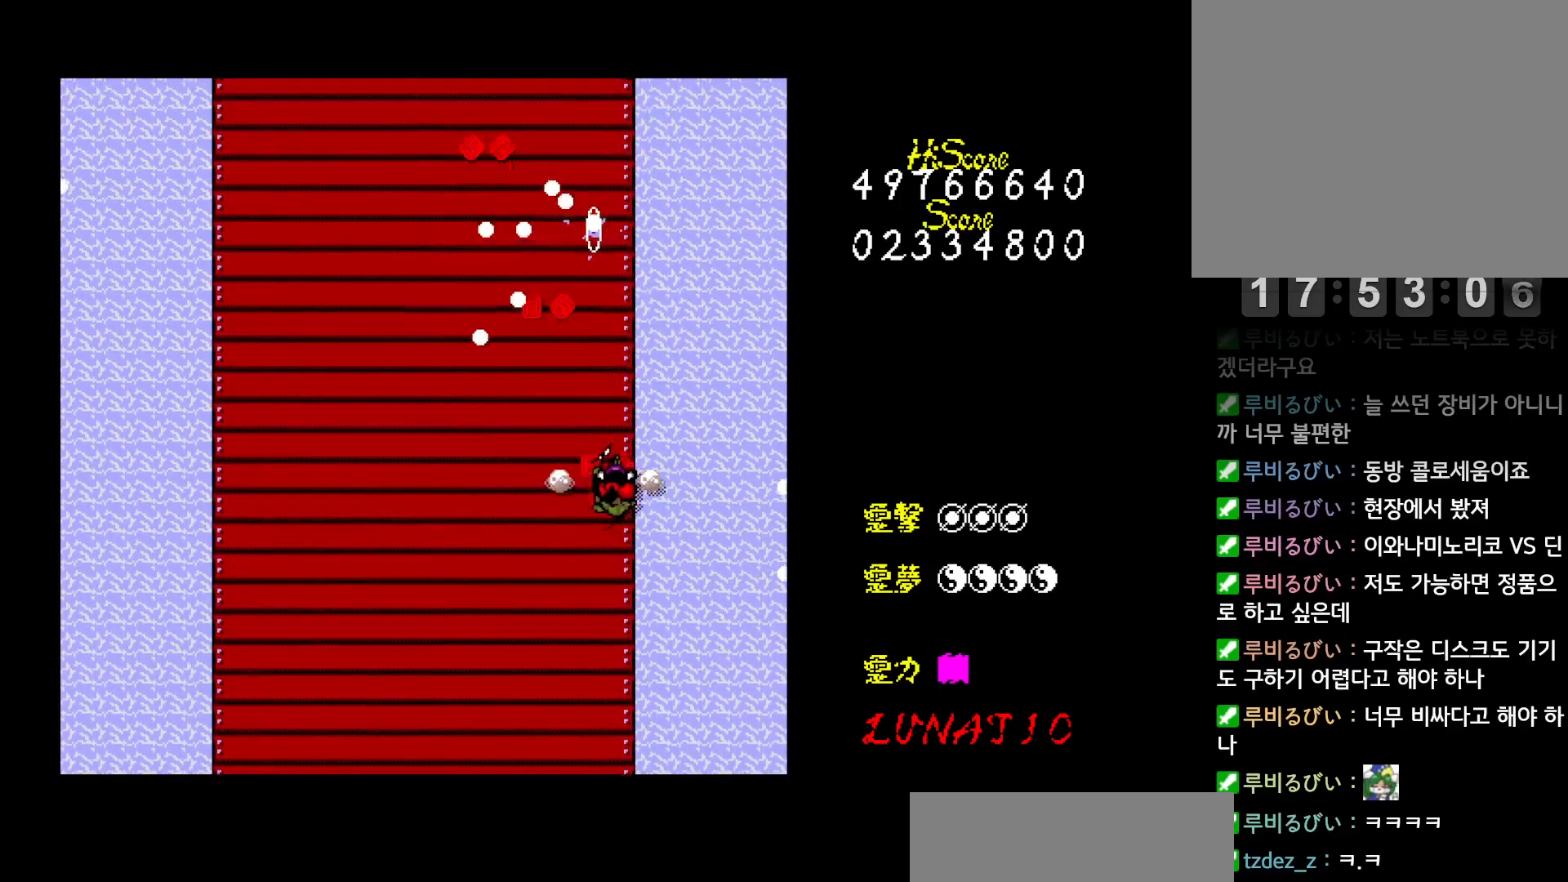
{"keys": ["left", "z"], "events": [[67, "z", "down"], [117, "z", "up"], [150, "right", "up"], [183, "z", "down"], [200, "left", "down"], [267, "z", "up"], [350, "down", "up"], [350, "z", "down"], [417, "z", "up"], [450, "z", "down"]]}
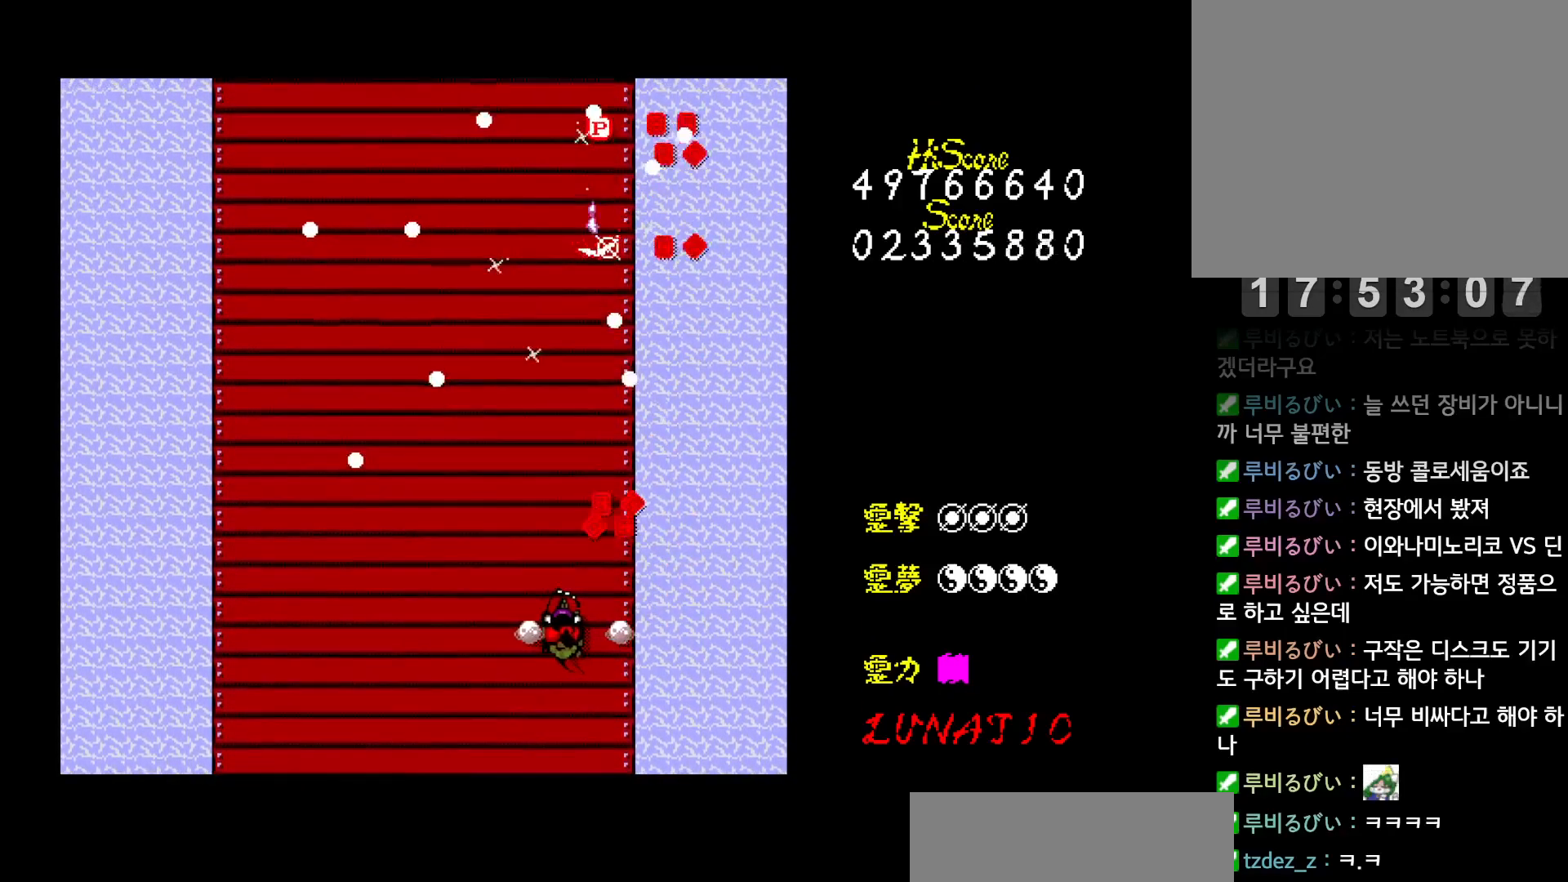
{"keys": ["left"], "events": [[50, "z", "up"], [100, "z", "down"], [200, "up", "down"], [333, "z", "up"], [400, "z", "down"], [450, "up", "up"], [467, "z", "up"]]}
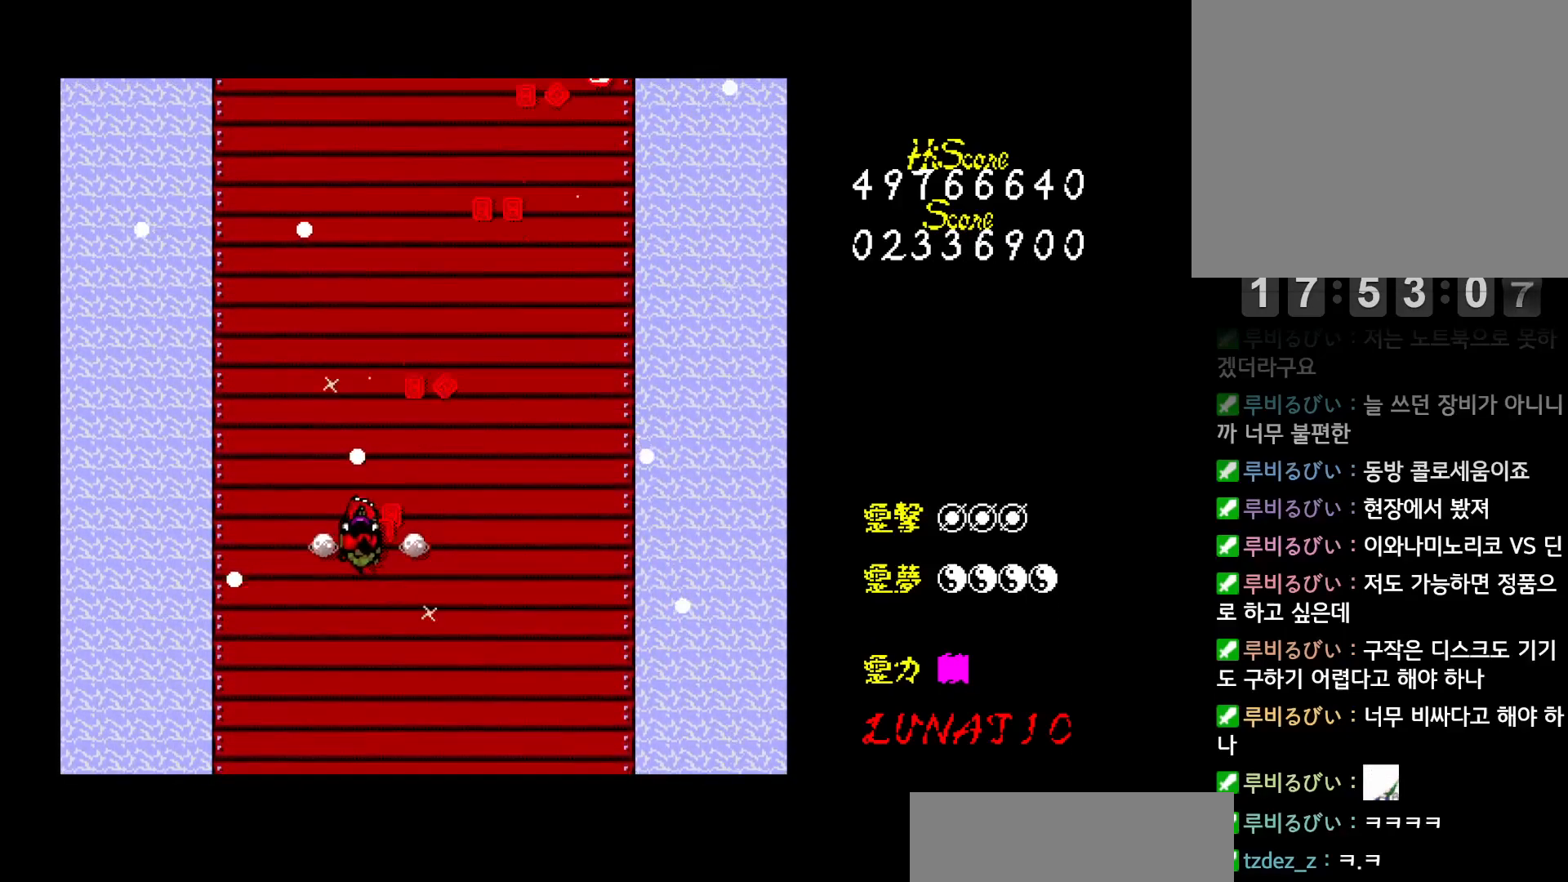
{"keys": ["right", "z"], "events": [[50, "z", "down"], [100, "z", "up"], [150, "down", "down"], [183, "z", "down"], [233, "left", "up"], [250, "right", "down"], [267, "z", "up"], [317, "z", "down"], [350, "down", "up"], [383, "z", "up"], [450, "z", "down"]]}
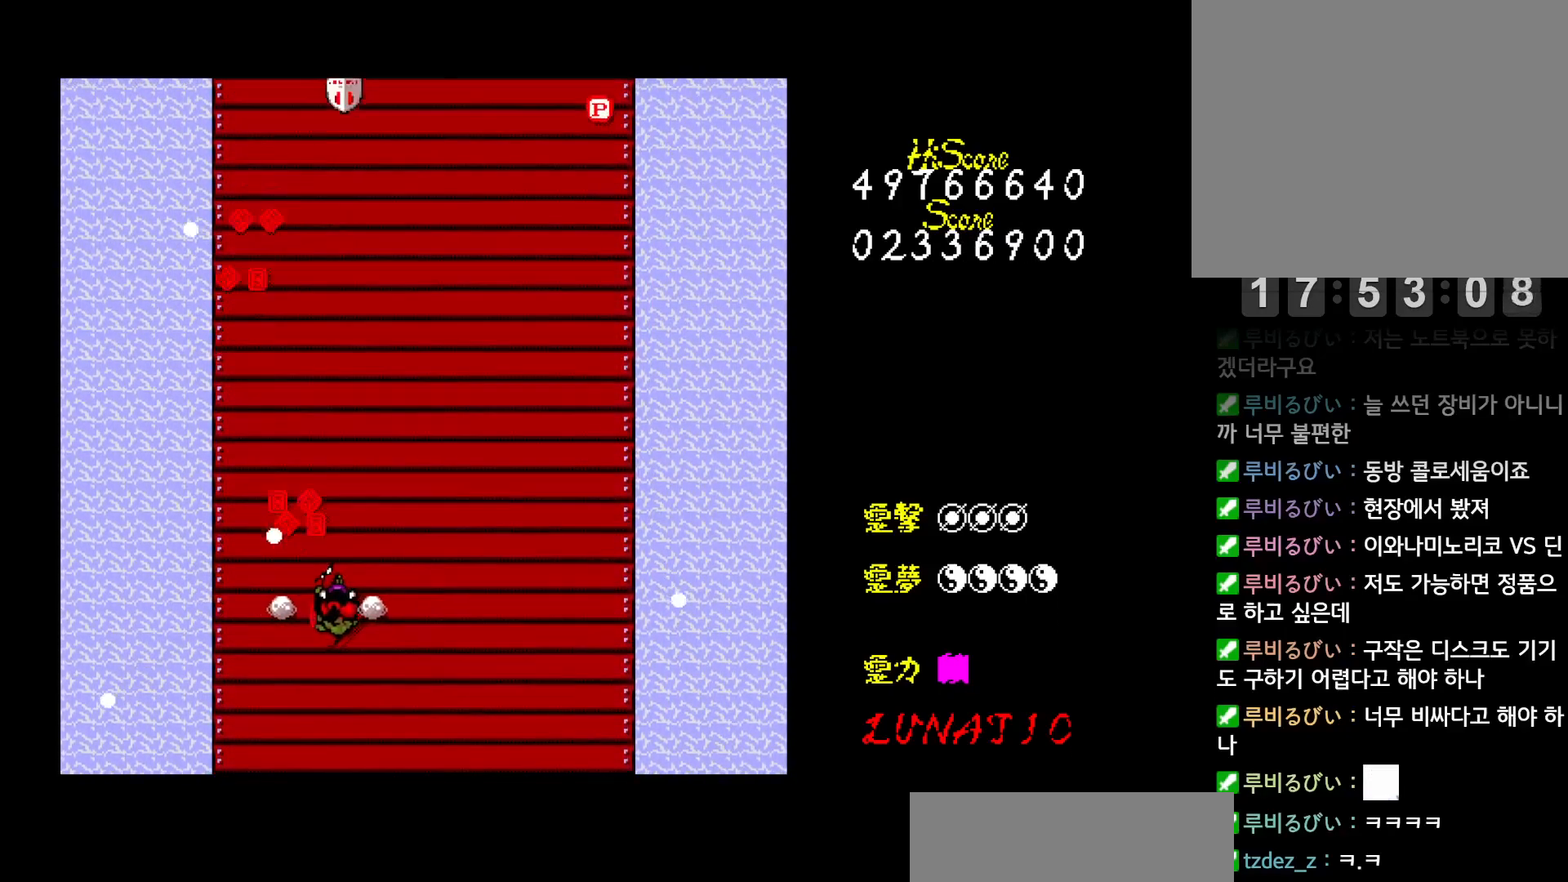
{"keys": ["right", "up"], "events": [[33, "z", "up"], [100, "z", "down"], [183, "z", "up"], [267, "z", "down"], [333, "z", "up"], [367, "up", "down"], [400, "z", "down"], [500, "z", "up"]]}
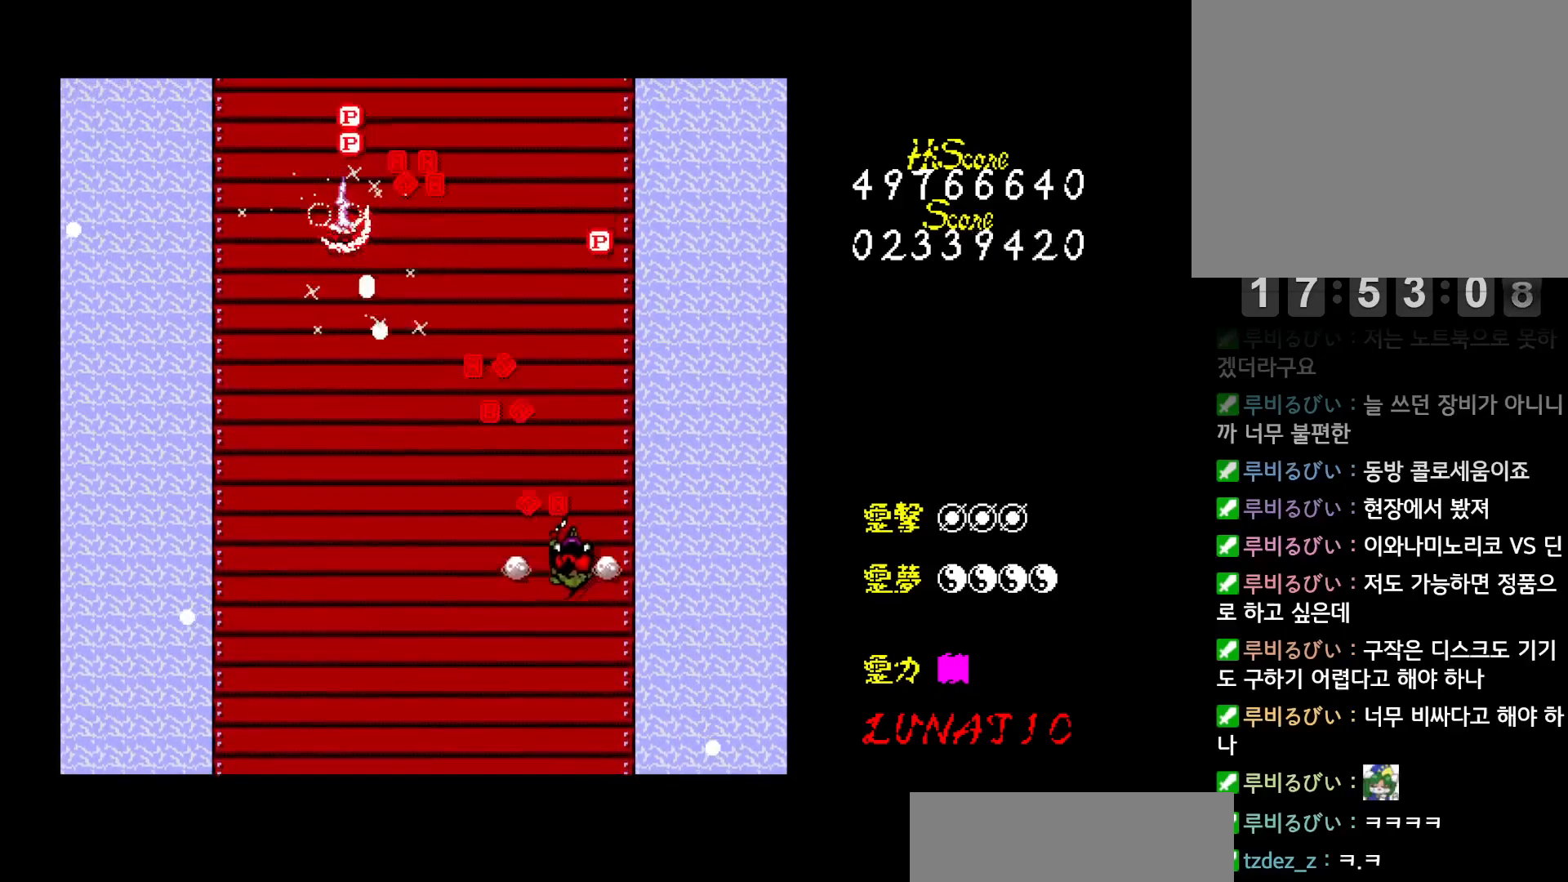
{"keys": ["left", "up", "z"], "events": [[50, "z", "down"], [150, "right", "up"], [150, "z", "up"], [217, "z", "down"], [300, "left", "down"], [300, "z", "up"], [367, "z", "down"]]}
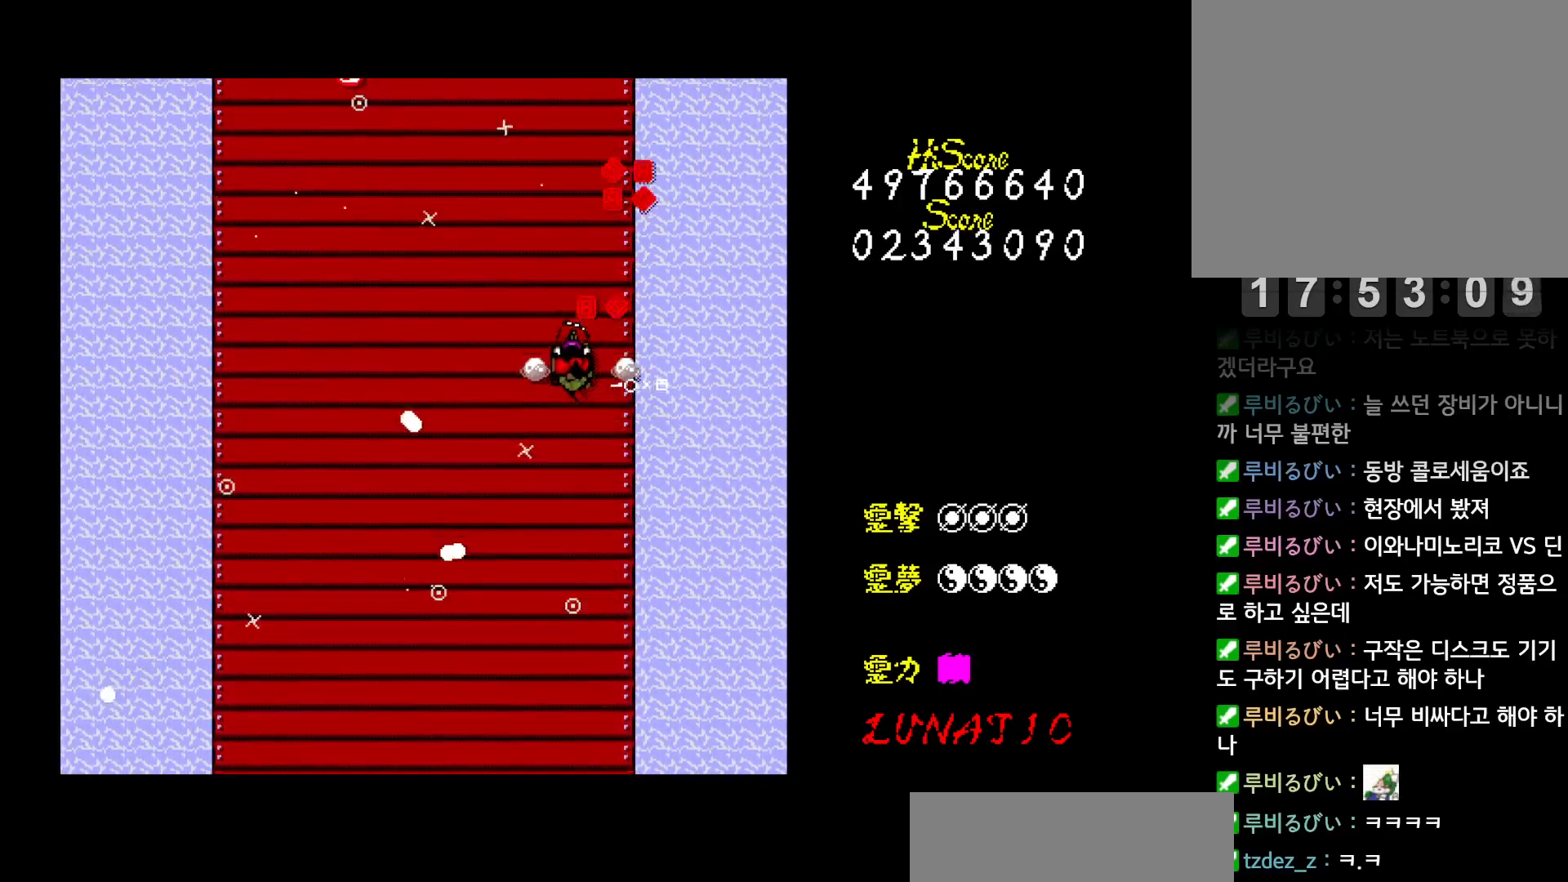
{"keys": ["left", "up", "z"], "events": []}
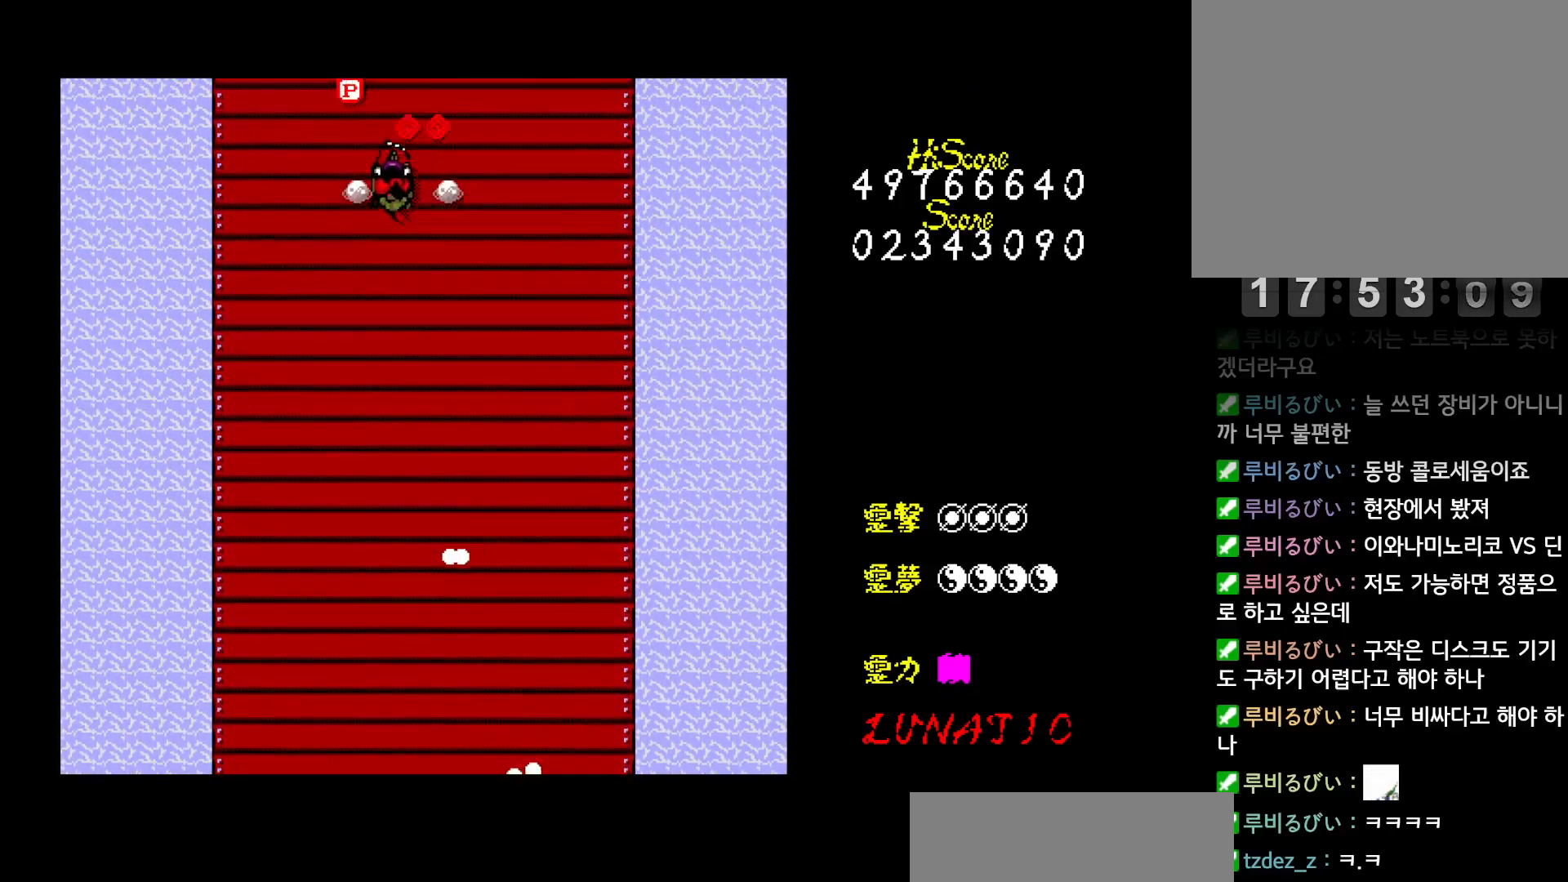
{"keys": ["down", "left", "z"], "events": [[17, "left", "up"], [83, "left", "down"], [150, "up", "up"], [167, "z", "up"], [233, "down", "down"], [233, "z", "down"], [283, "z", "up"], [367, "z", "down"], [400, "z", "up"], [500, "z", "down"]]}
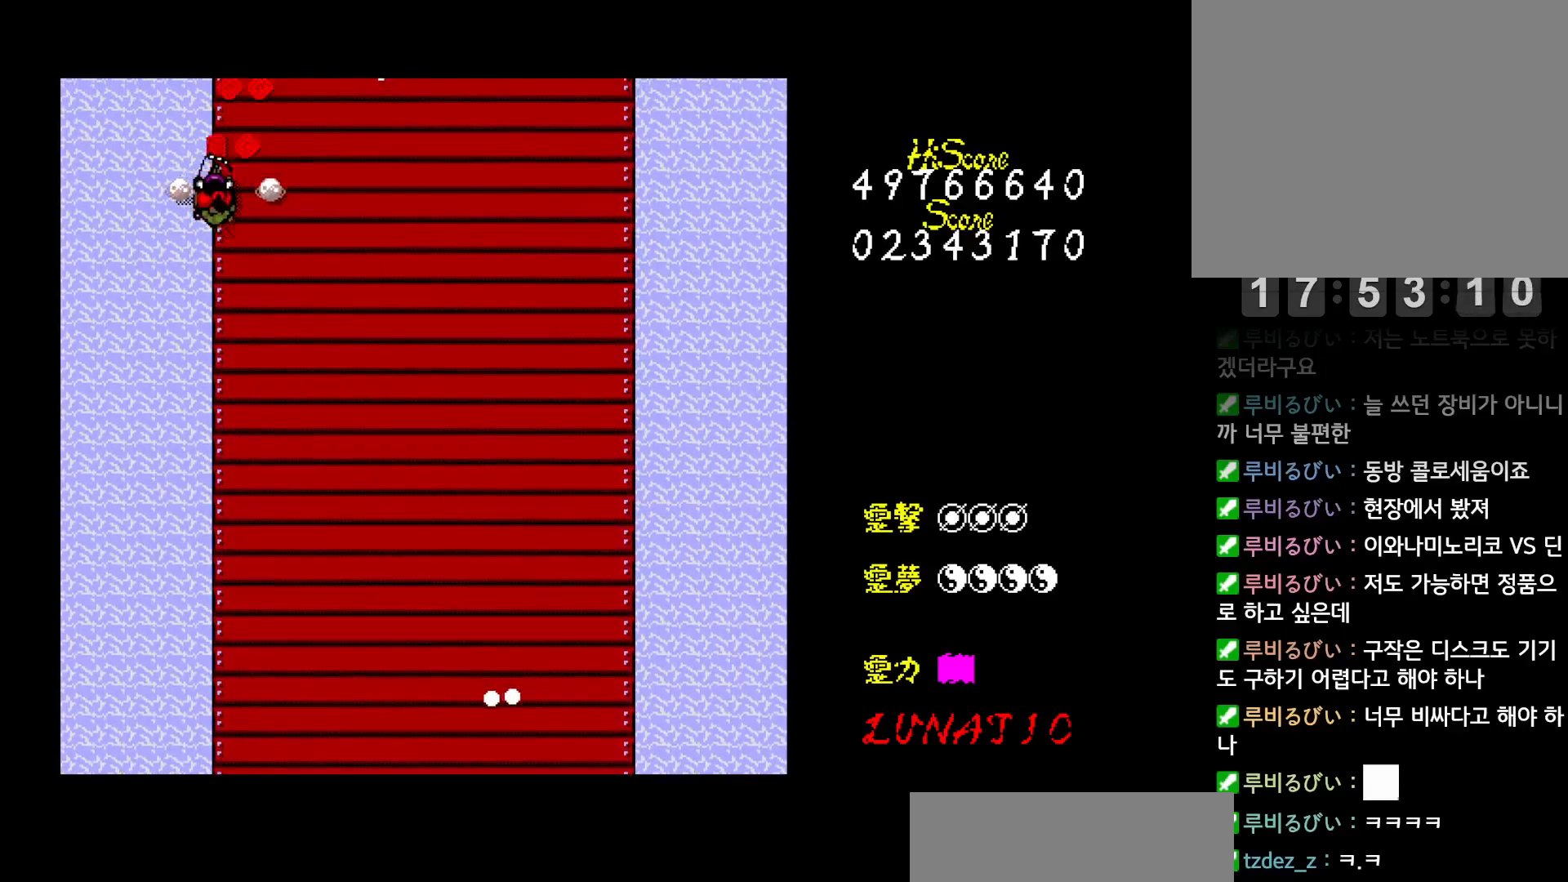
{"keys": ["down", "right", "z"], "events": [[50, "z", "up"], [100, "left", "up"], [117, "right", "down"], [133, "z", "down"], [183, "z", "up"], [250, "z", "down"], [300, "z", "up"], [350, "z", "down"], [433, "z", "up"], [467, "z", "down"]]}
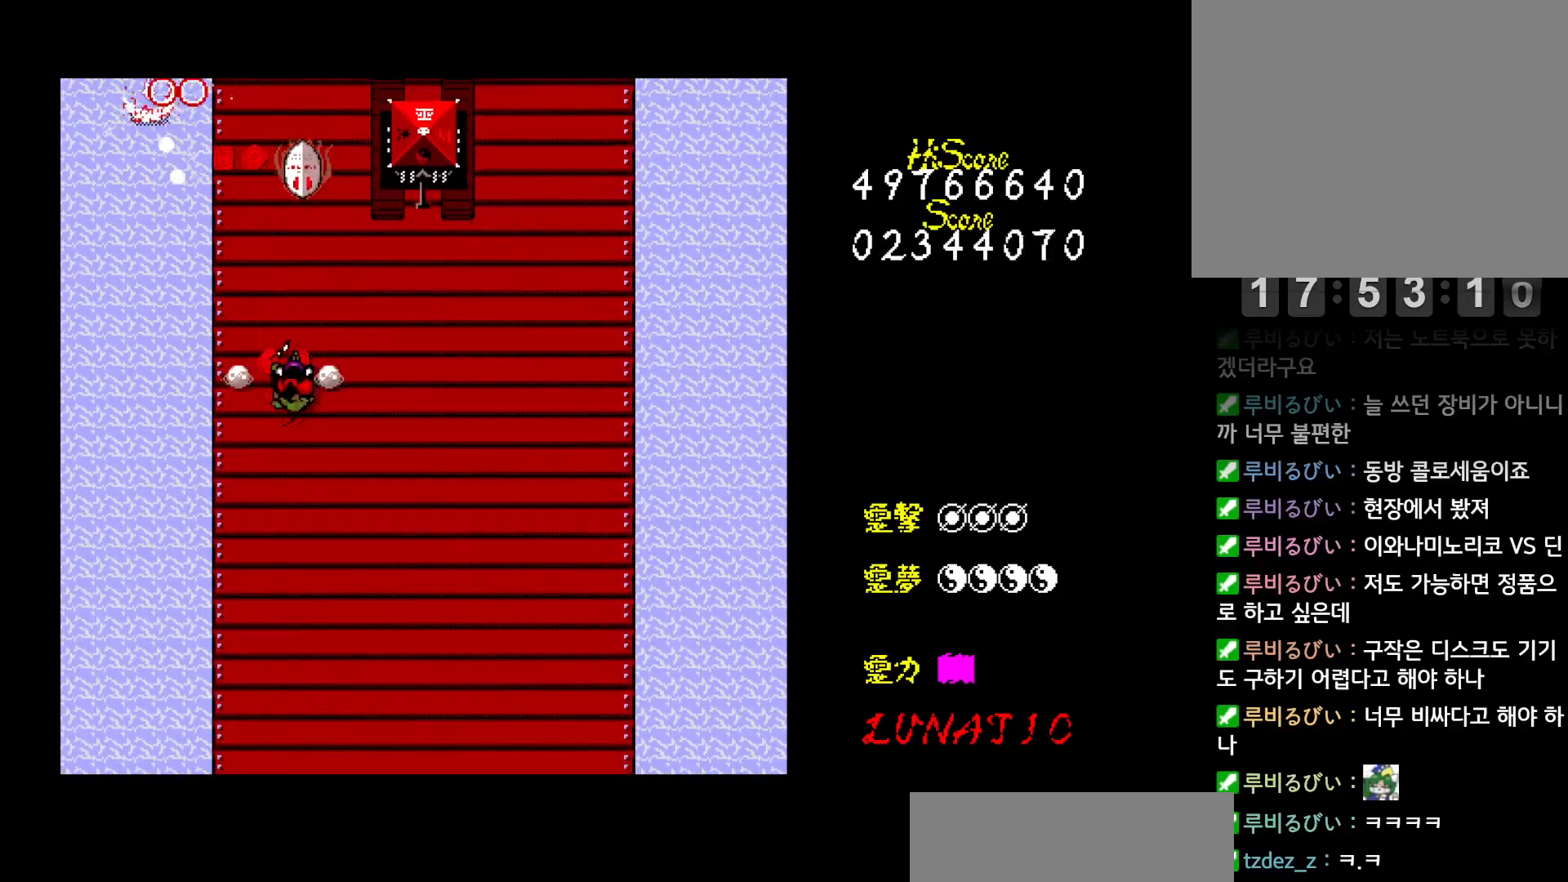
{"keys": ["left"], "events": [[50, "z", "up"], [117, "z", "down"], [183, "z", "up"], [233, "down", "up"], [250, "z", "down"], [317, "up", "down"], [317, "z", "up"], [383, "z", "down"], [417, "right", "up"], [433, "left", "down"], [450, "z", "up"], [500, "up", "up"]]}
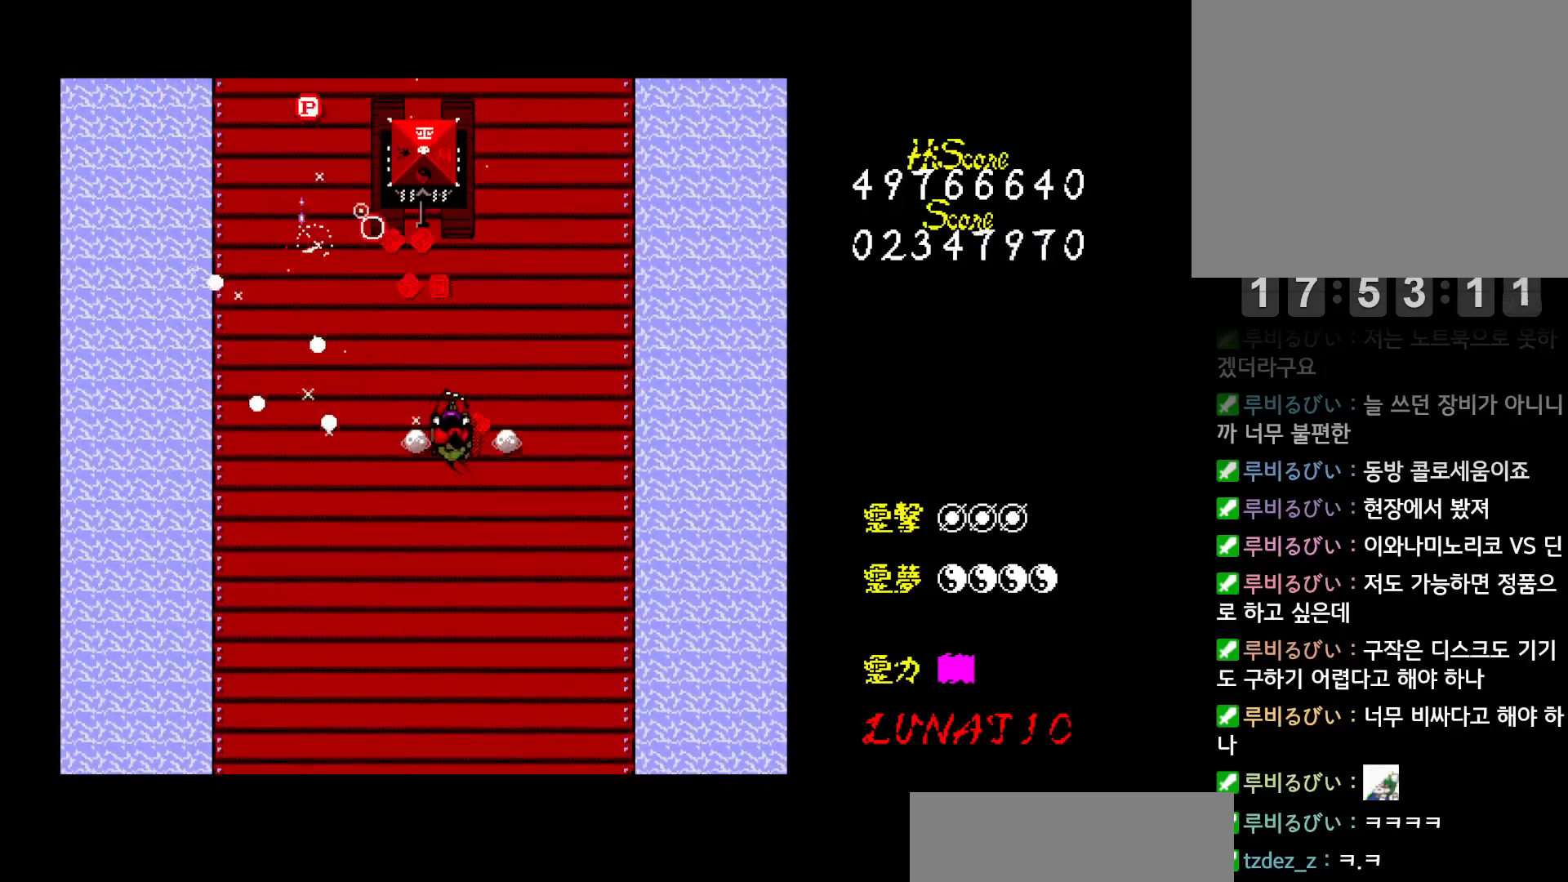
{"keys": ["down", "z"], "events": [[33, "left", "up"], [33, "z", "down"], [83, "z", "up"], [167, "z", "down"], [233, "z", "up"], [317, "down", "down"], [317, "z", "down"], [367, "z", "up"], [400, "down", "up"], [450, "down", "down"], [450, "z", "down"]]}
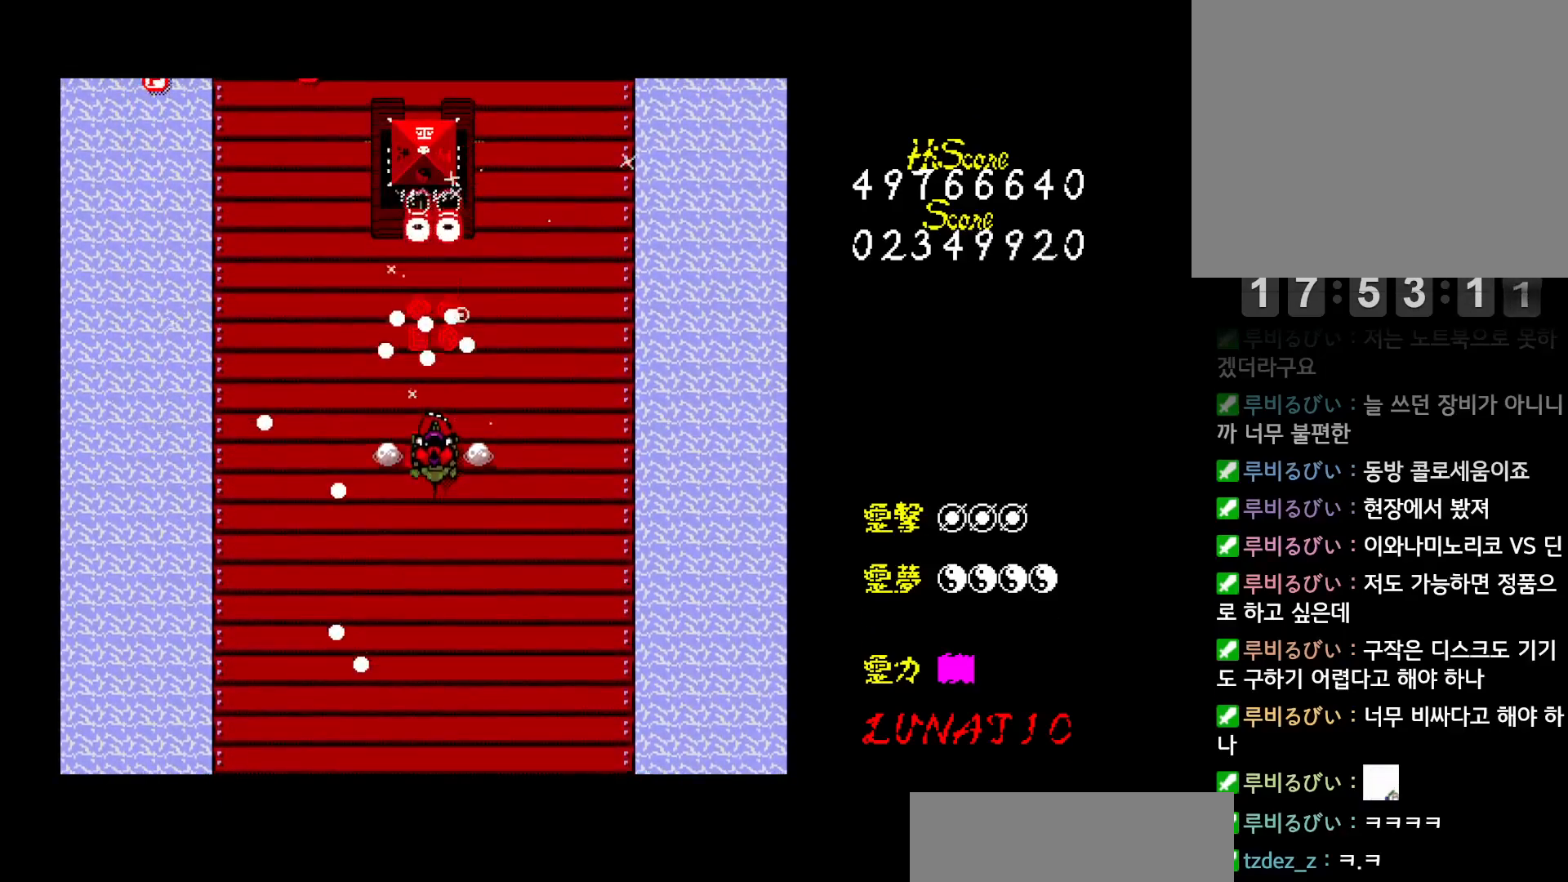
{"keys": ["up"], "events": [[17, "z", "up"], [33, "down", "up"], [83, "down", "down"], [100, "z", "down"], [167, "z", "up"], [233, "z", "down"], [333, "z", "up"], [350, "down", "up"], [383, "left", "down"], [383, "z", "down"], [433, "up", "down"], [467, "z", "up"], [483, "left", "up"]]}
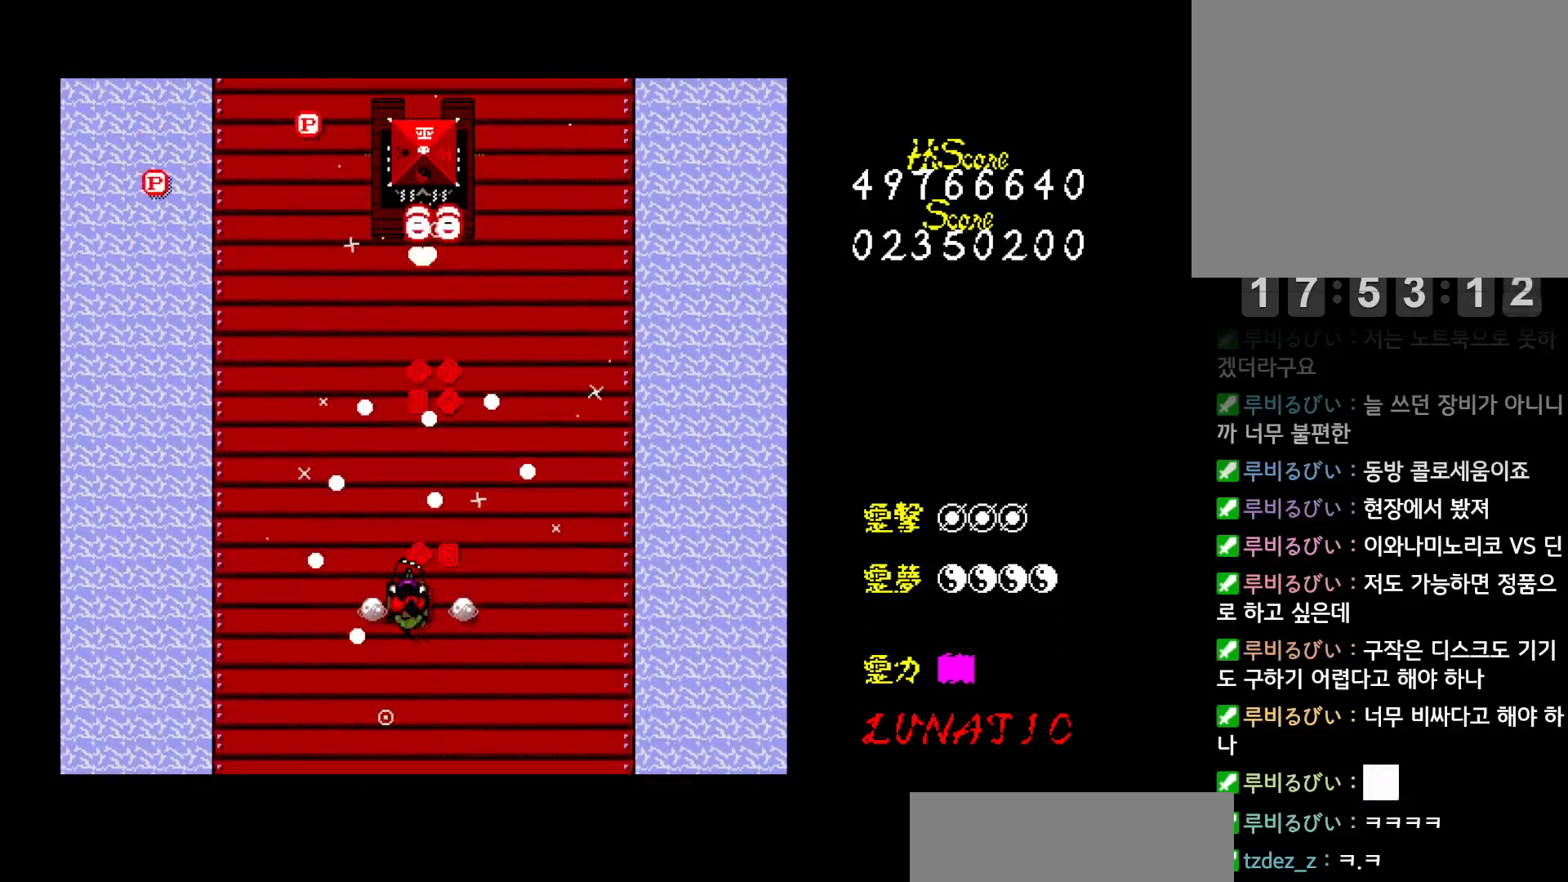
{"keys": ["down", "z"], "events": [[17, "up", "up"], [33, "z", "down"], [100, "z", "up"], [183, "z", "down"], [267, "z", "up"], [333, "z", "down"], [417, "z", "up"], [467, "z", "down"], [500, "down", "down"]]}
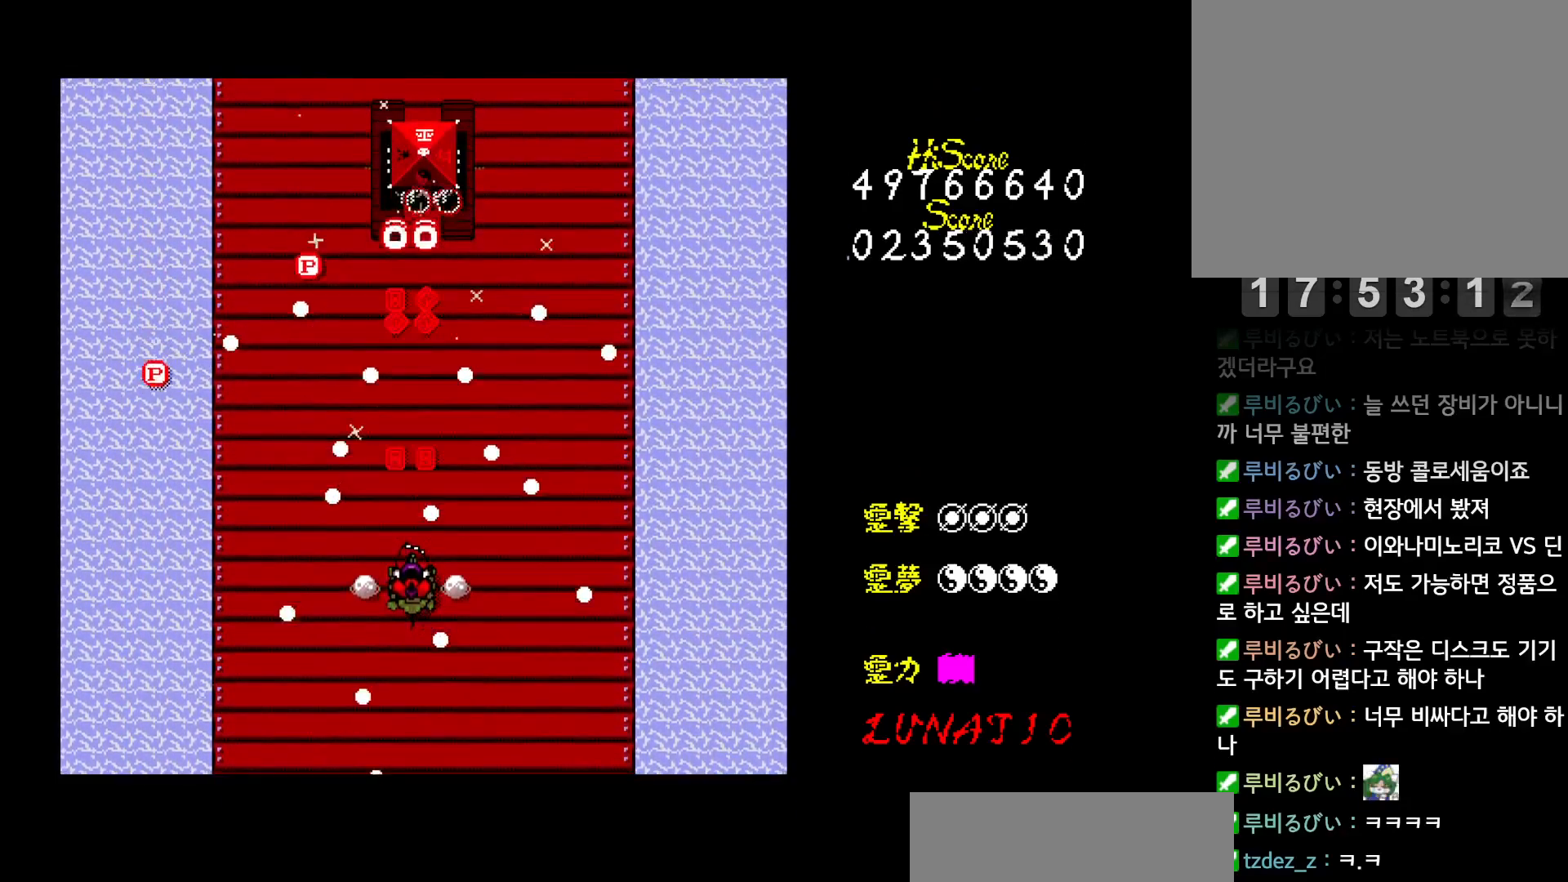
{"keys": ["left", "z"], "events": [[17, "left", "down"], [67, "z", "up"], [100, "down", "up"], [100, "left", "up"], [133, "z", "down"], [167, "down", "down"], [200, "z", "up"], [217, "down", "up"], [283, "z", "down"], [300, "down", "down"], [350, "z", "up"], [433, "z", "down"], [467, "left", "down"], [483, "down", "up"]]}
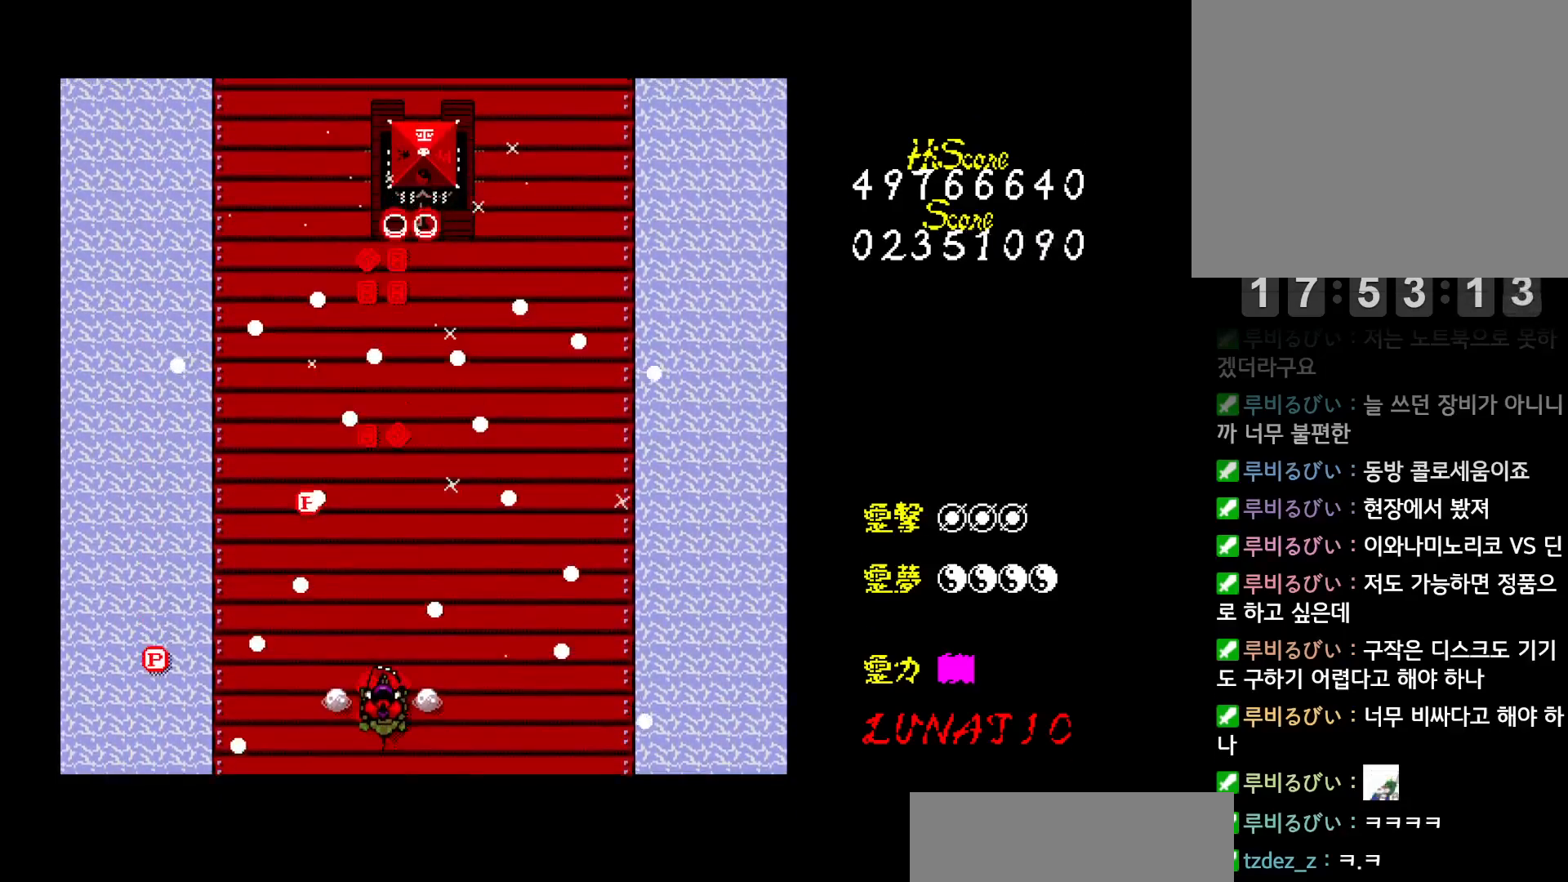
{"keys": ["right", "up"], "events": [[17, "z", "up"], [83, "up", "down"], [83, "z", "down"], [150, "left", "up"], [150, "z", "up"], [200, "right", "down"], [250, "z", "down"], [300, "z", "up"], [383, "z", "down"], [450, "z", "up"]]}
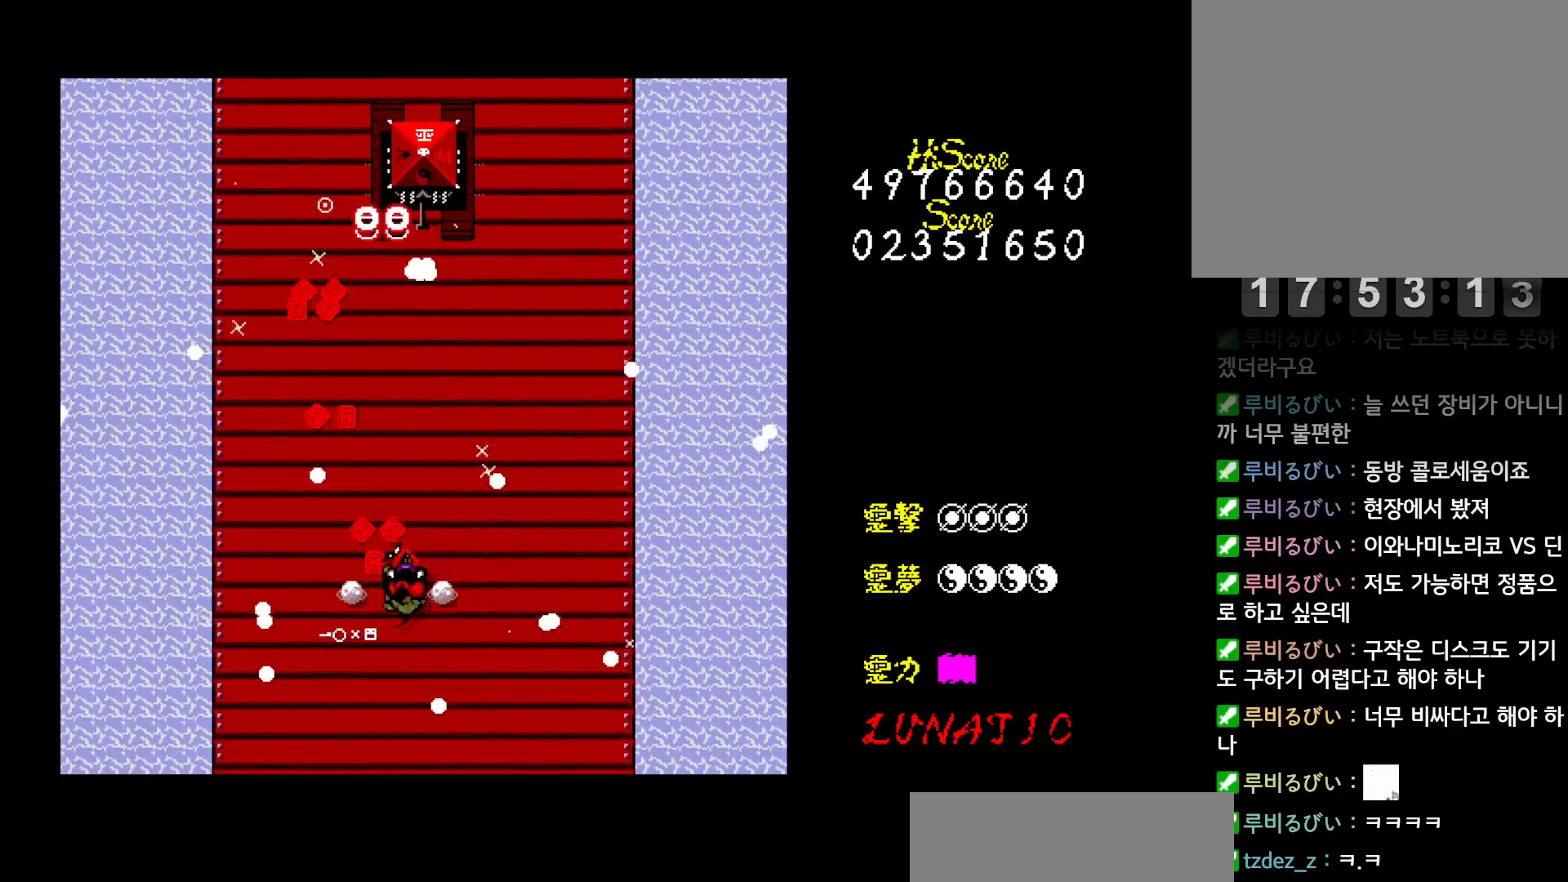
{"keys": ["z"], "events": [[17, "z", "down"], [67, "right", "up"], [100, "z", "up"], [150, "z", "down"], [233, "up", "up"], [233, "z", "up"], [300, "z", "down"], [367, "z", "up"], [450, "z", "down"]]}